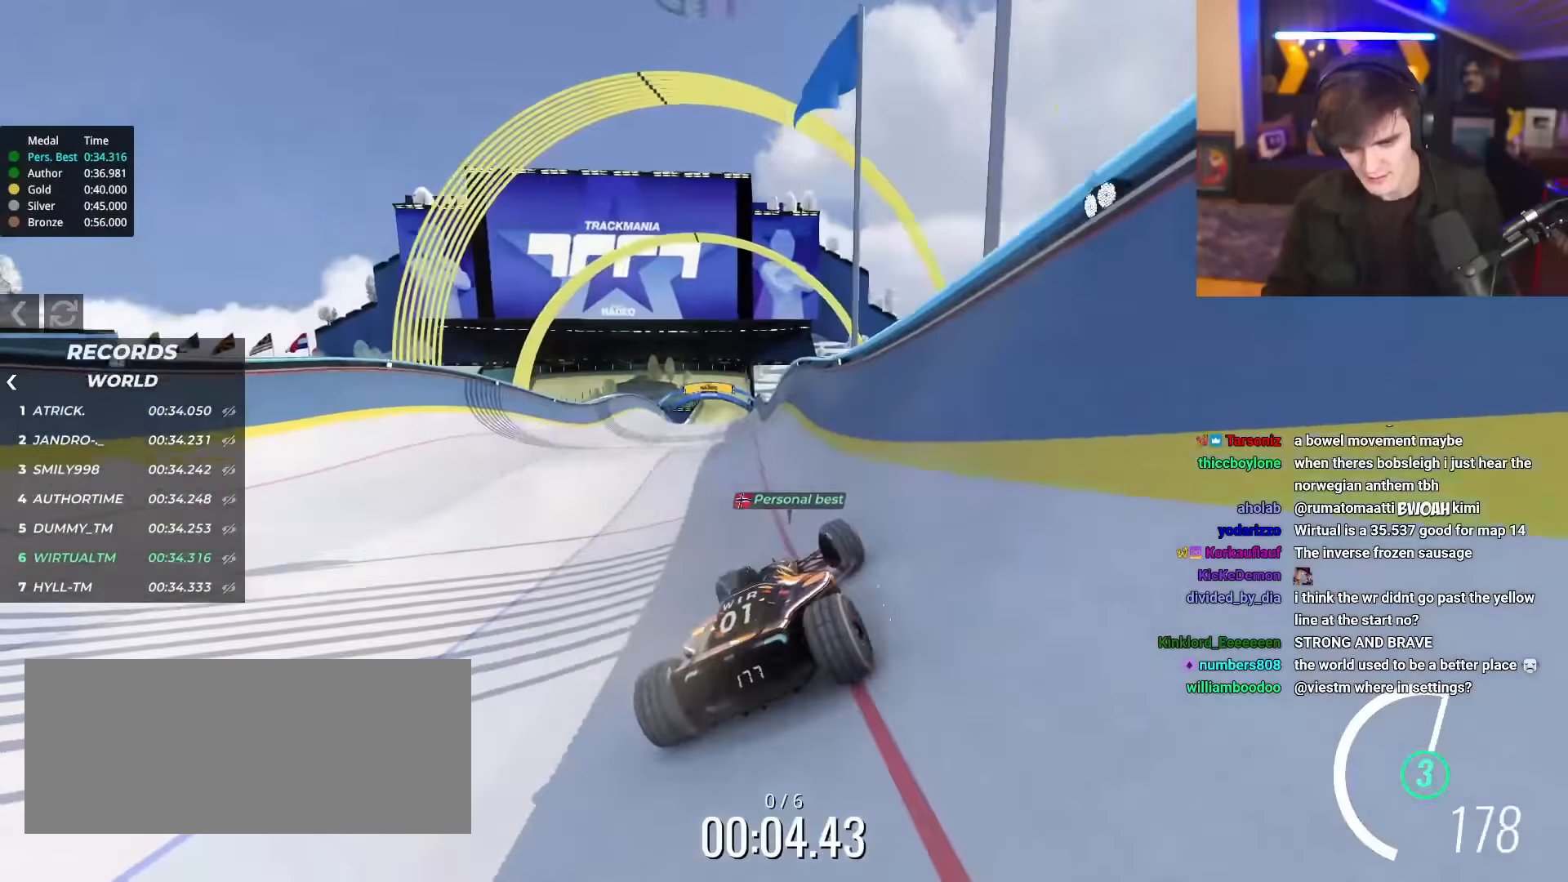
Gameplay with keyboard; each line is a JSON object with the keys held at the frame after it. "events" lists presses ("down") and releases ("up") of "brake", "down", "left", "right" and "up" between this image and that frame as [ms after this image, input, new state], when the widget could be followed in between. No other keys are recorded. Mouse input is not recorded. Key names are as the overlay labels them; some are game actions (e.g. jump) rather than physical keys.
{"keys": ["up"], "events": [[250, "left", "up"], [300, "right", "down"], [433, "right", "up"]]}
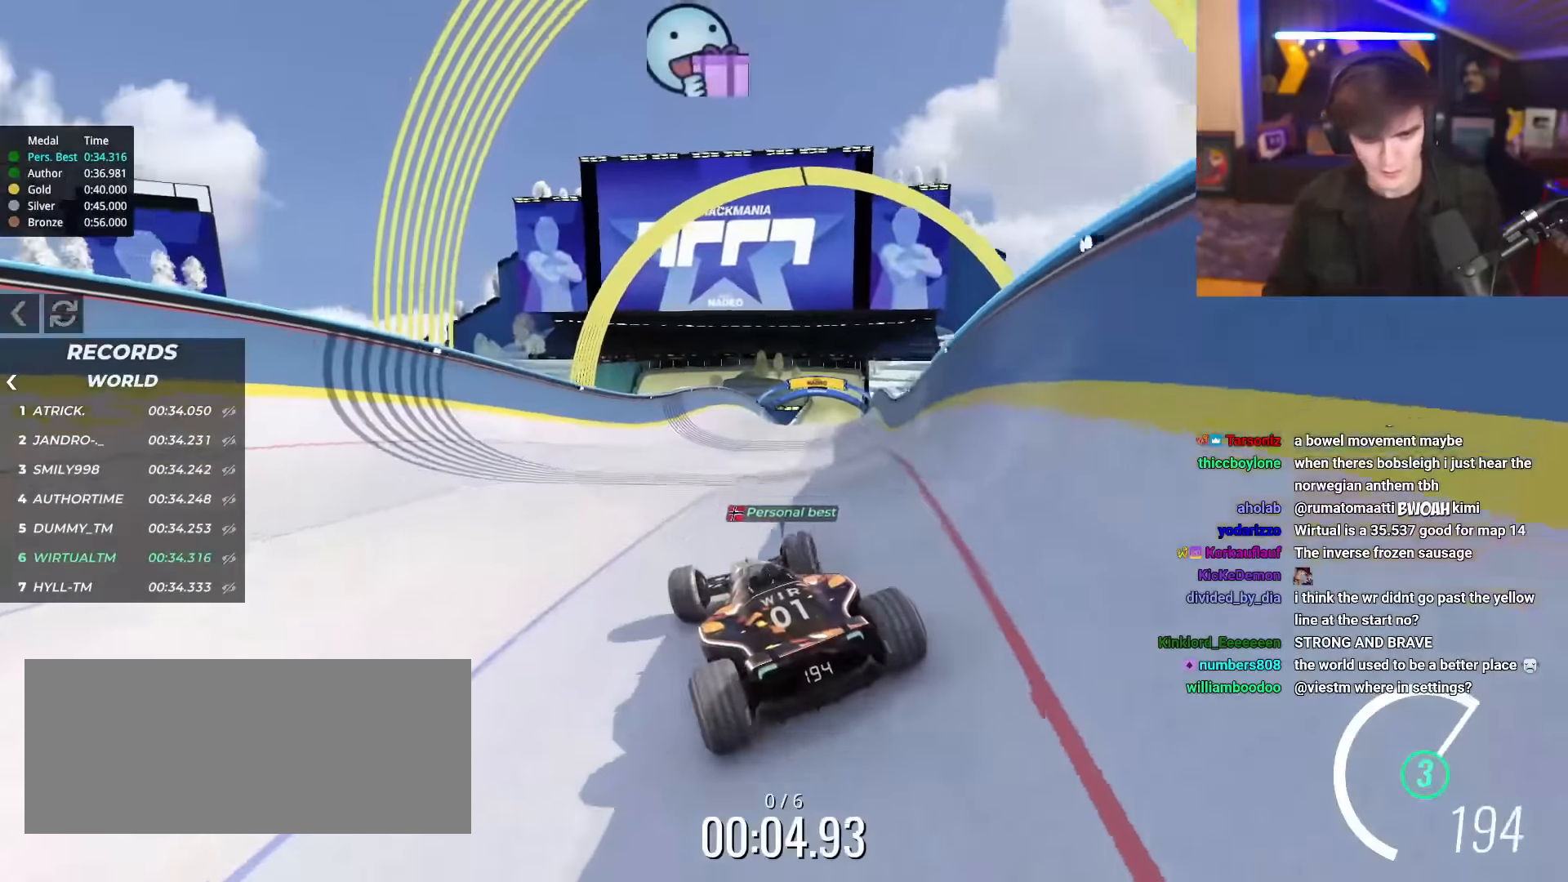
{"keys": ["right", "up"], "events": [[34, "right", "down"]]}
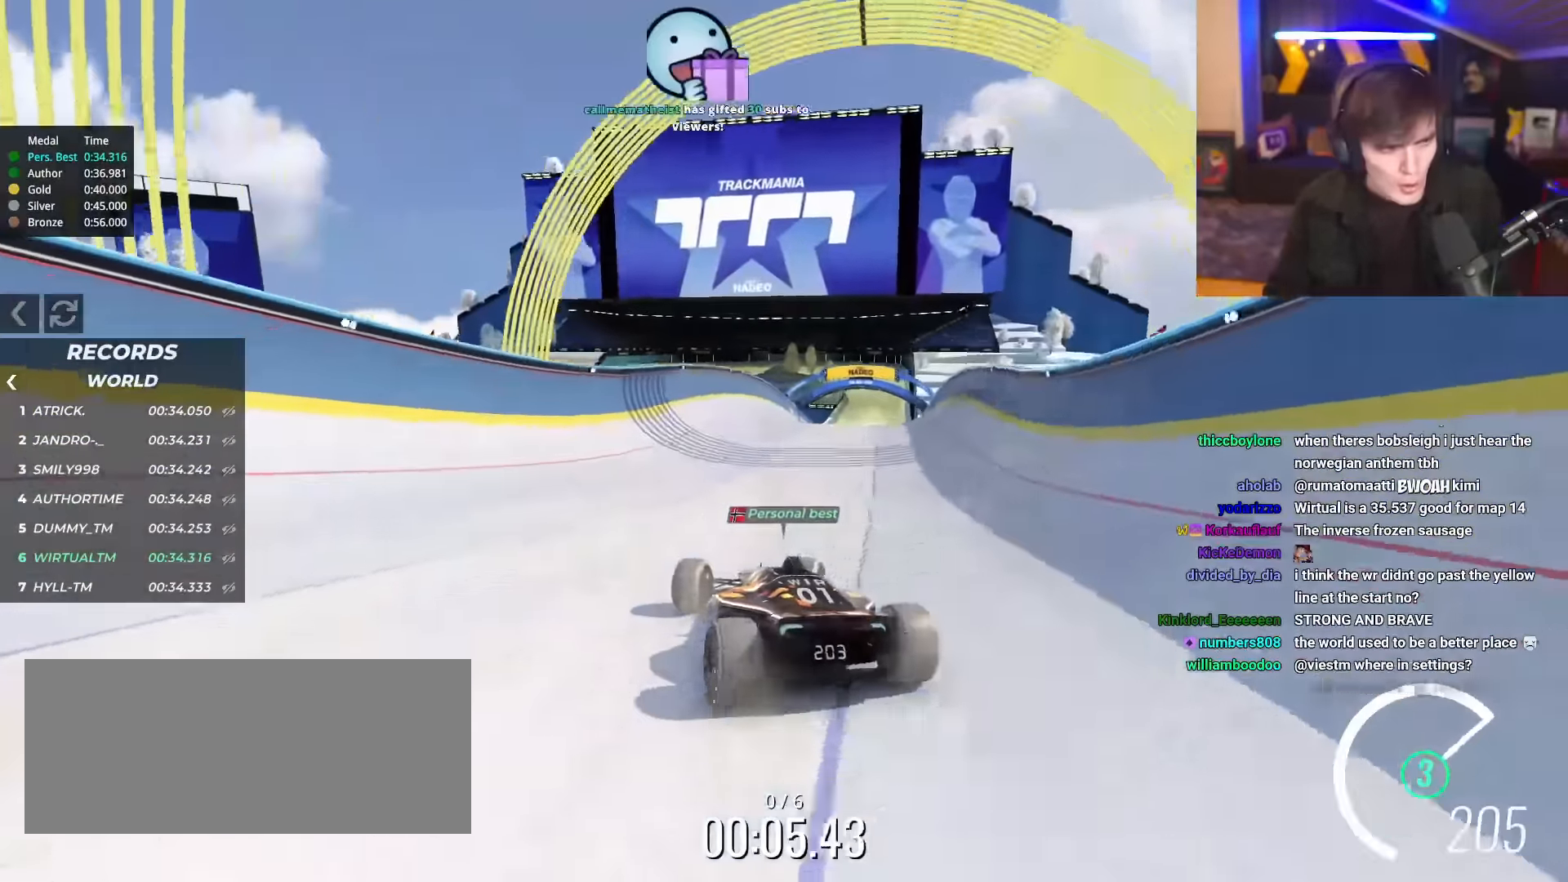
{"keys": ["left", "up"], "events": [[367, "right", "up"], [417, "left", "down"]]}
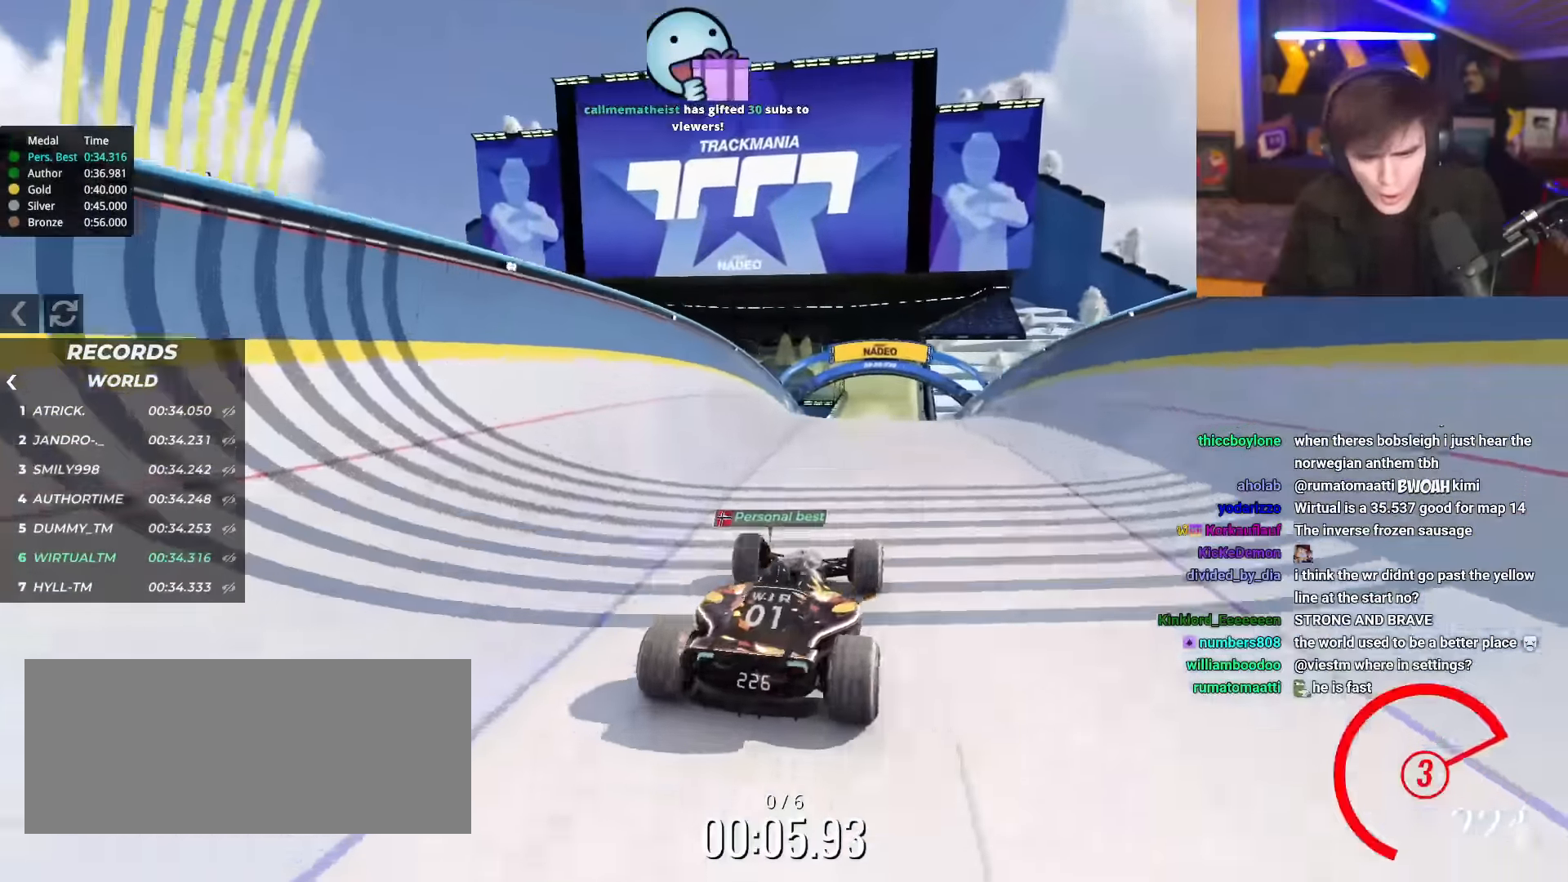
{"keys": ["left", "up"], "events": []}
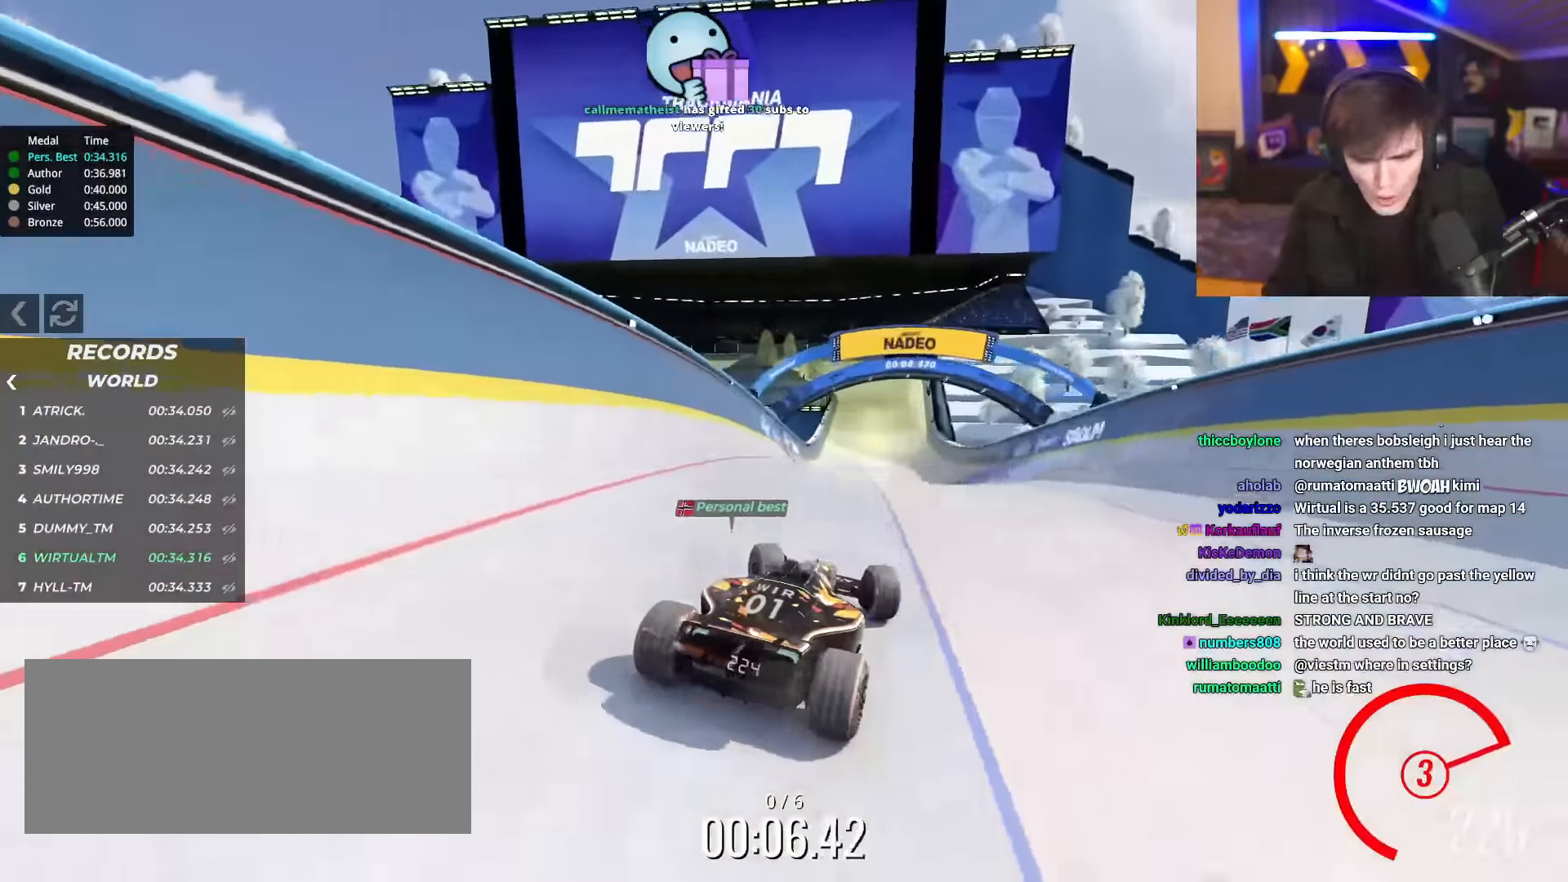
{"keys": ["up"], "events": [[83, "left", "up"], [217, "right", "down"], [450, "right", "up"]]}
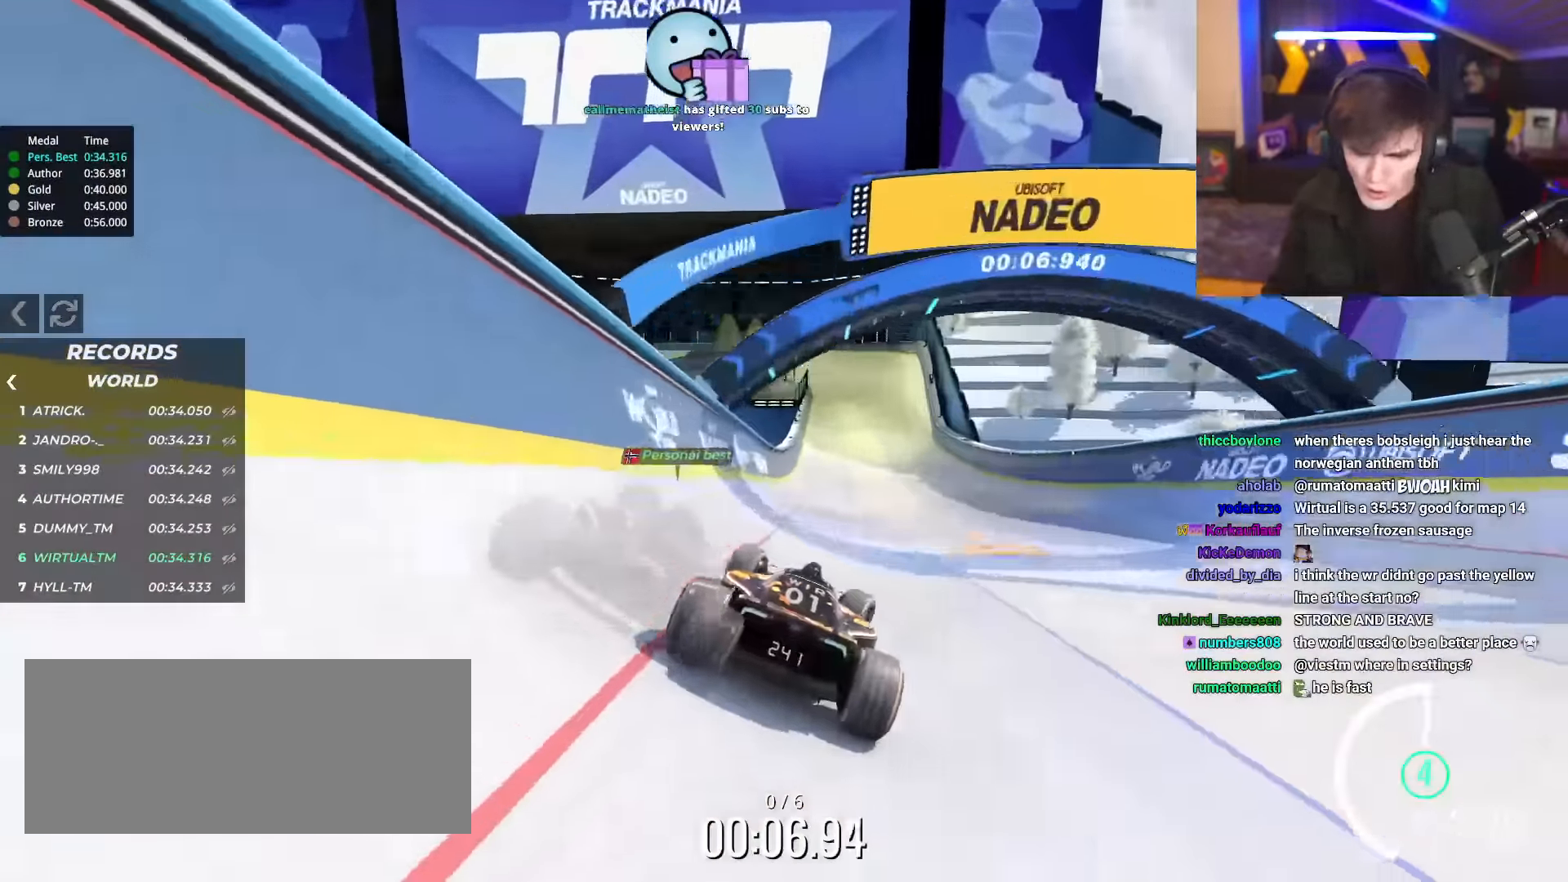
{"keys": ["up"], "events": [[284, "right", "down"], [317, "right", "up"]]}
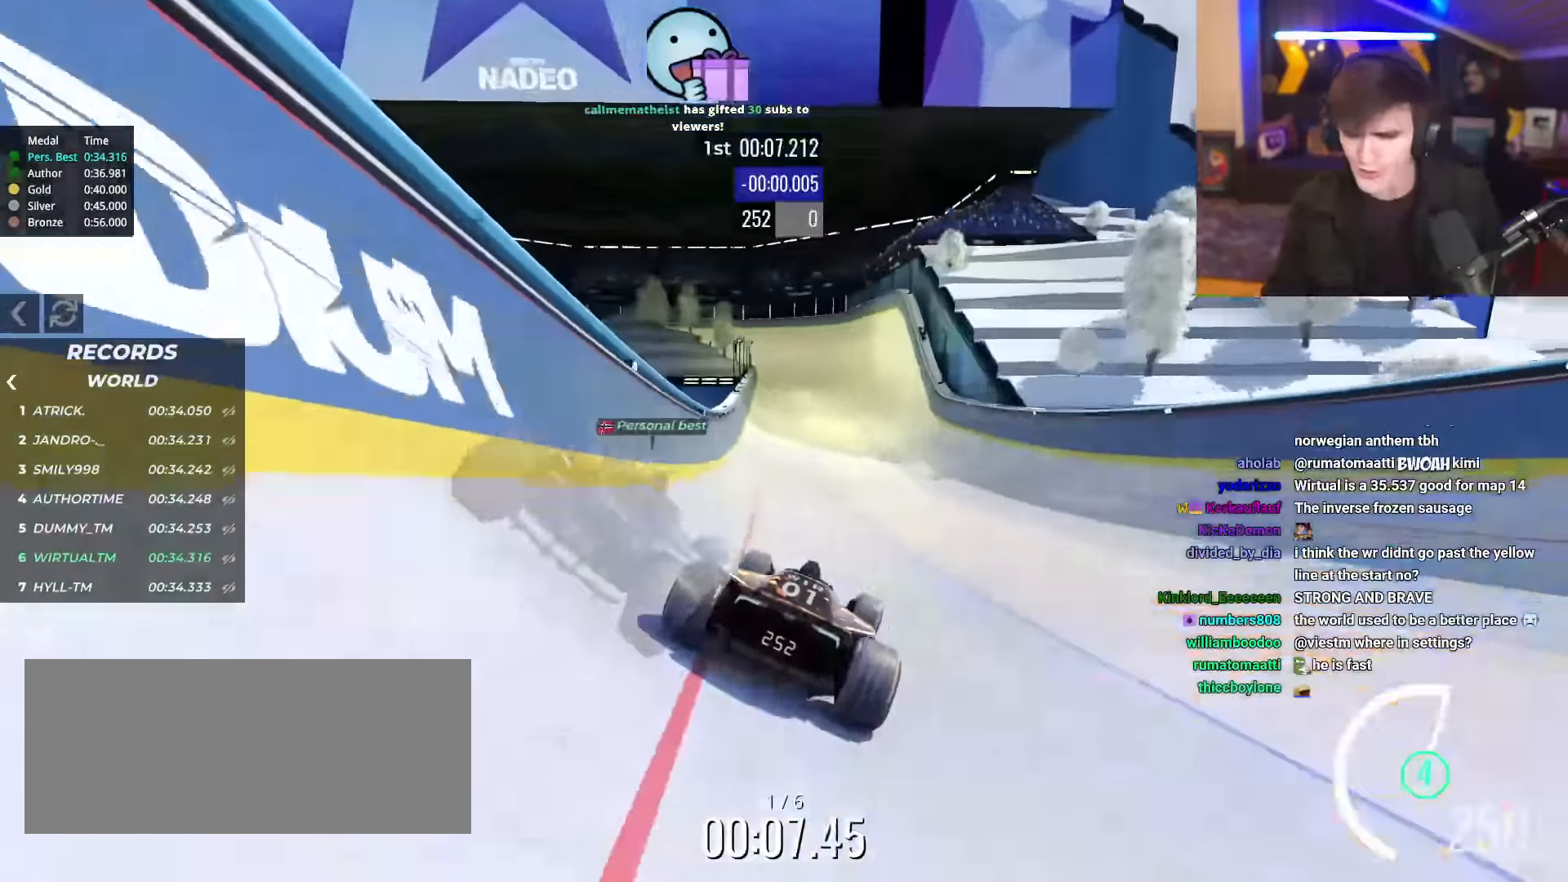
{"keys": ["up"], "events": [[251, "right", "down"], [301, "right", "up"]]}
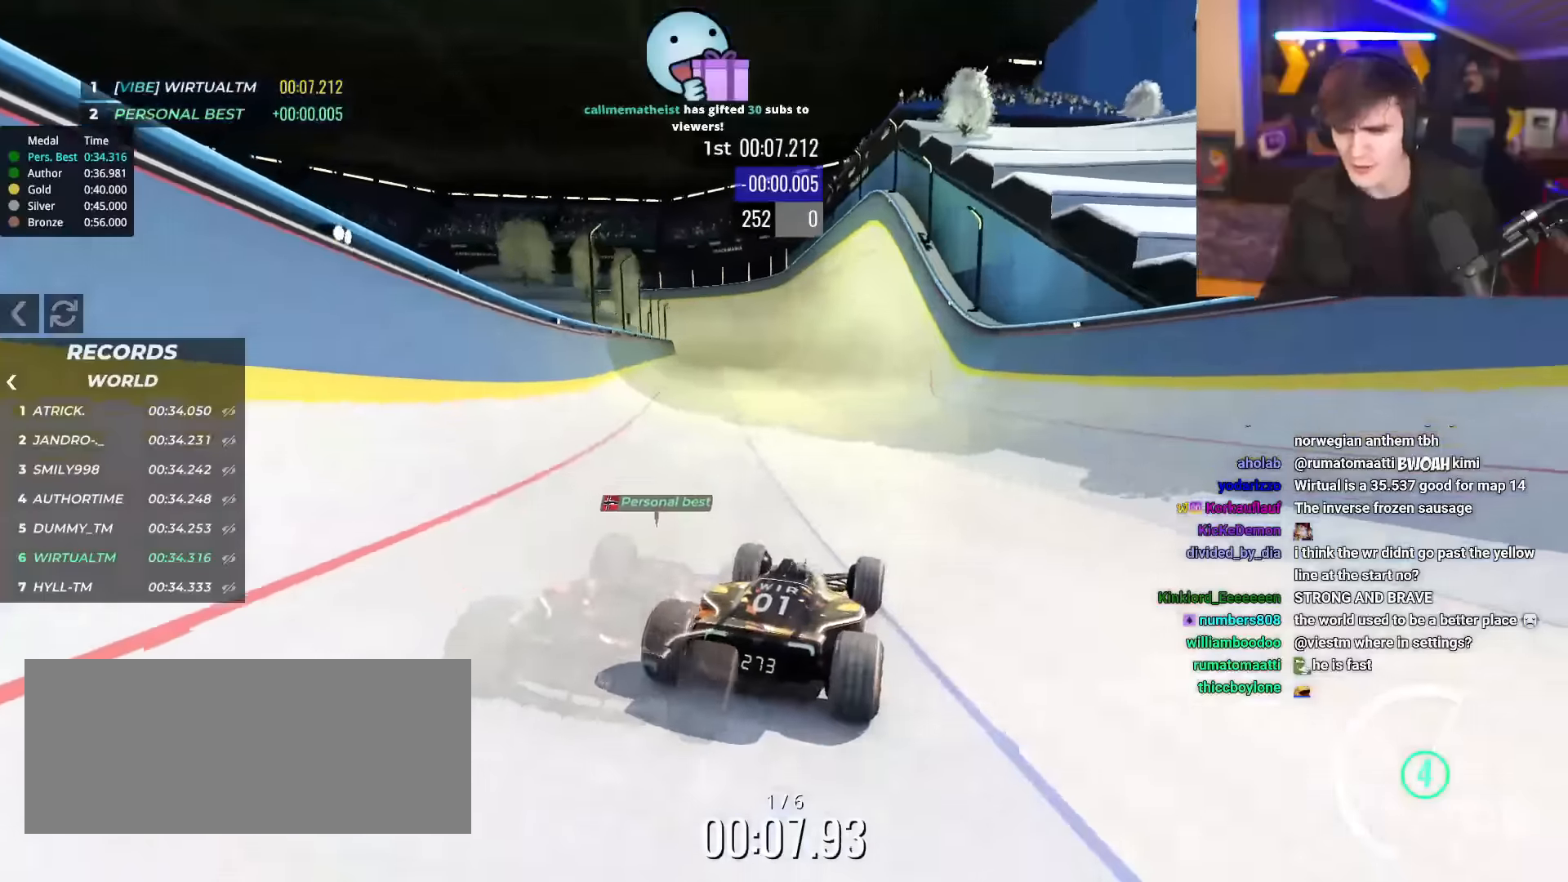
{"keys": ["left", "up"], "events": [[217, "left", "down"], [300, "left", "up"], [450, "left", "down"]]}
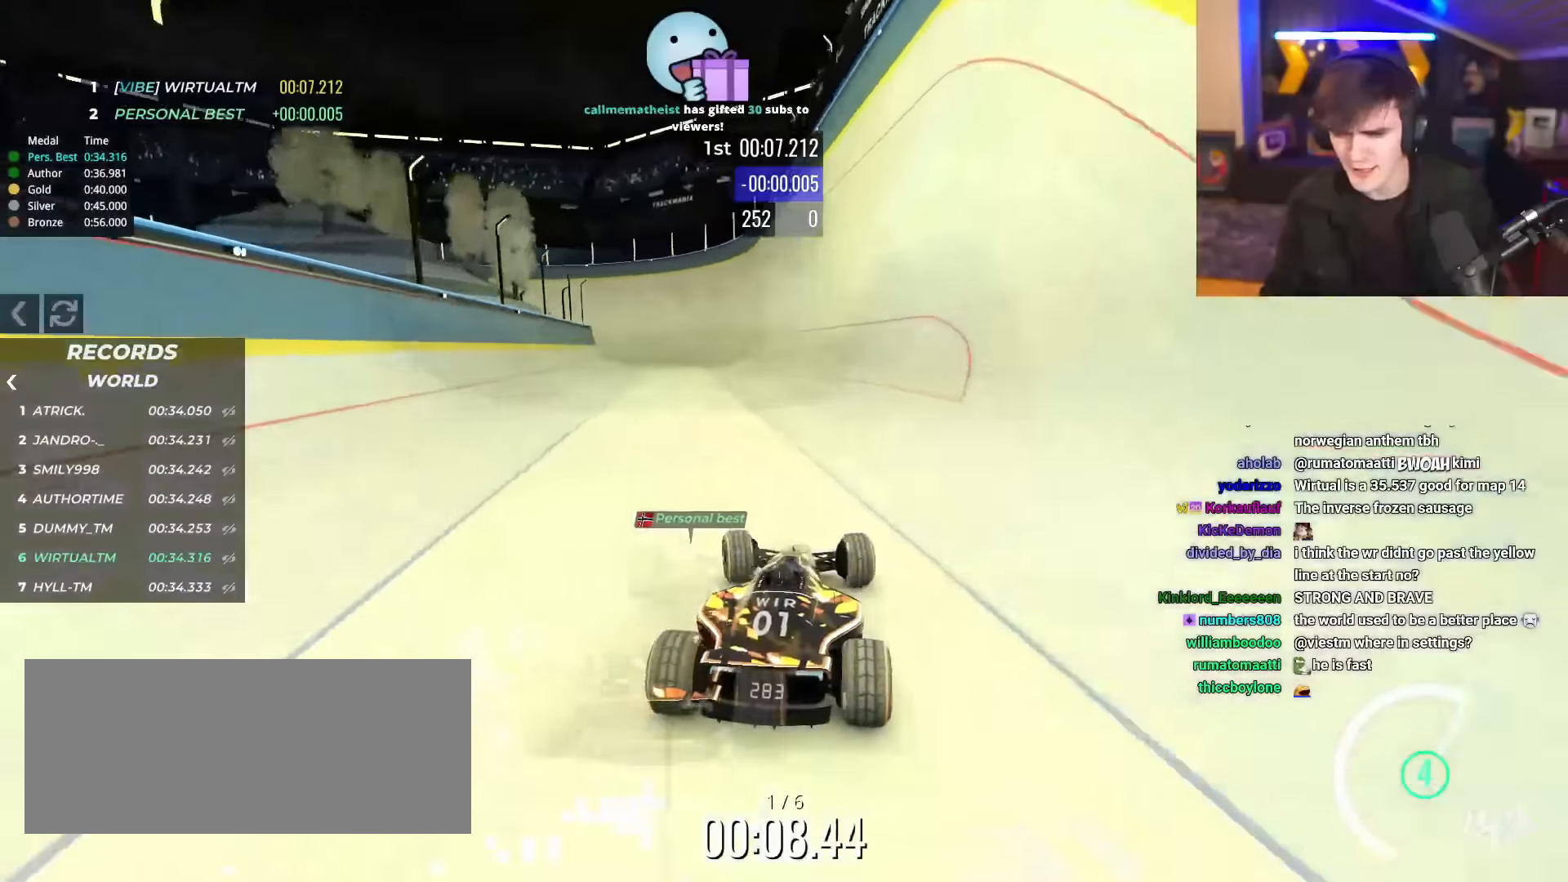
{"keys": ["up"], "events": [[34, "left", "up"], [334, "right", "down"], [418, "right", "up"]]}
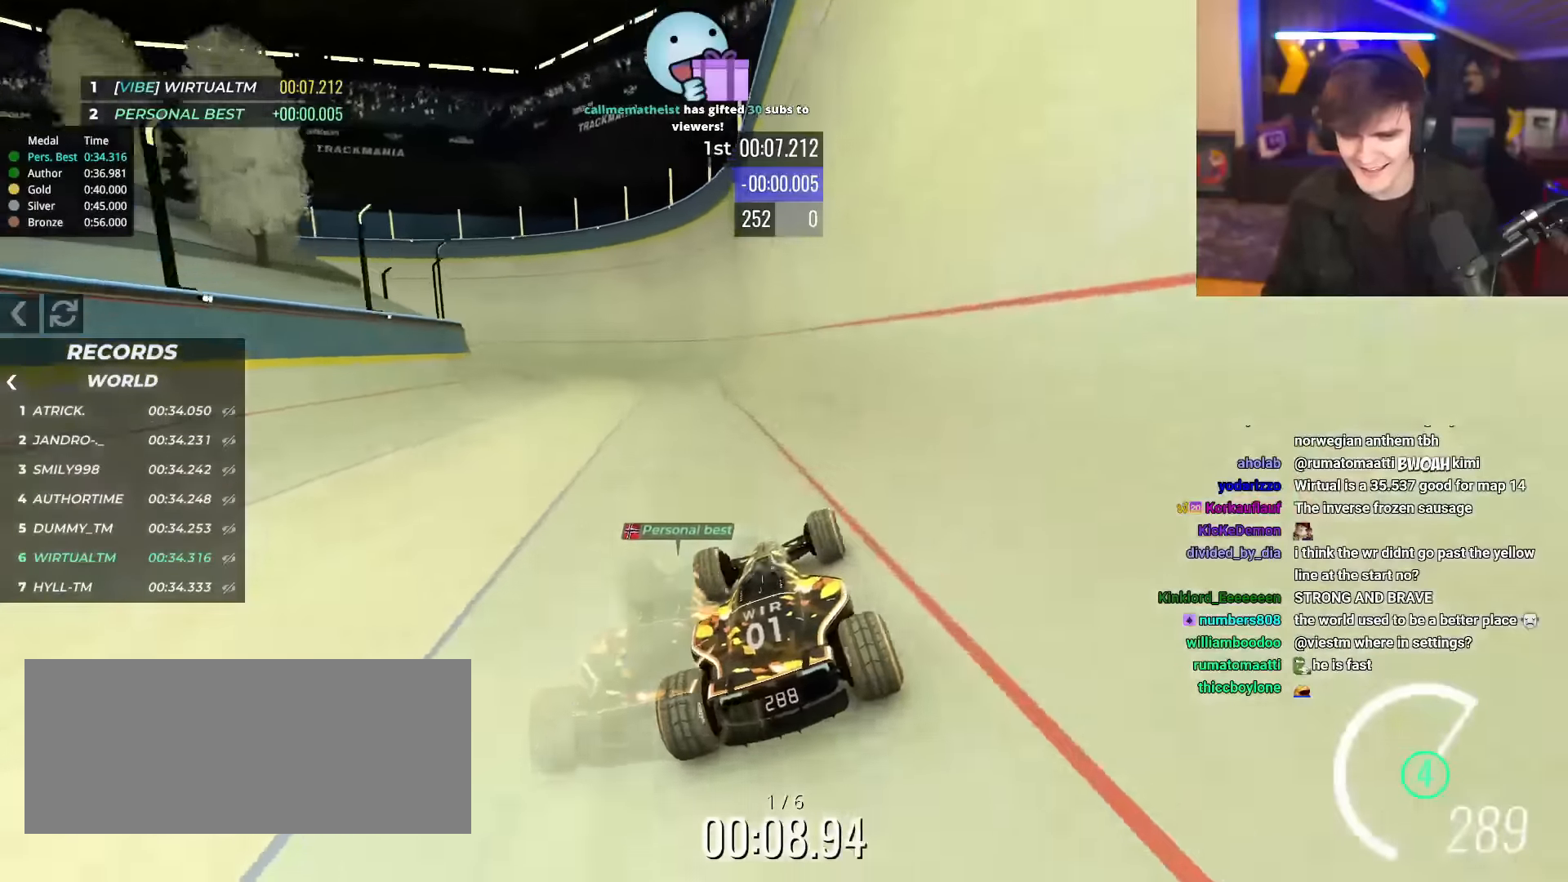
{"keys": ["up"], "events": []}
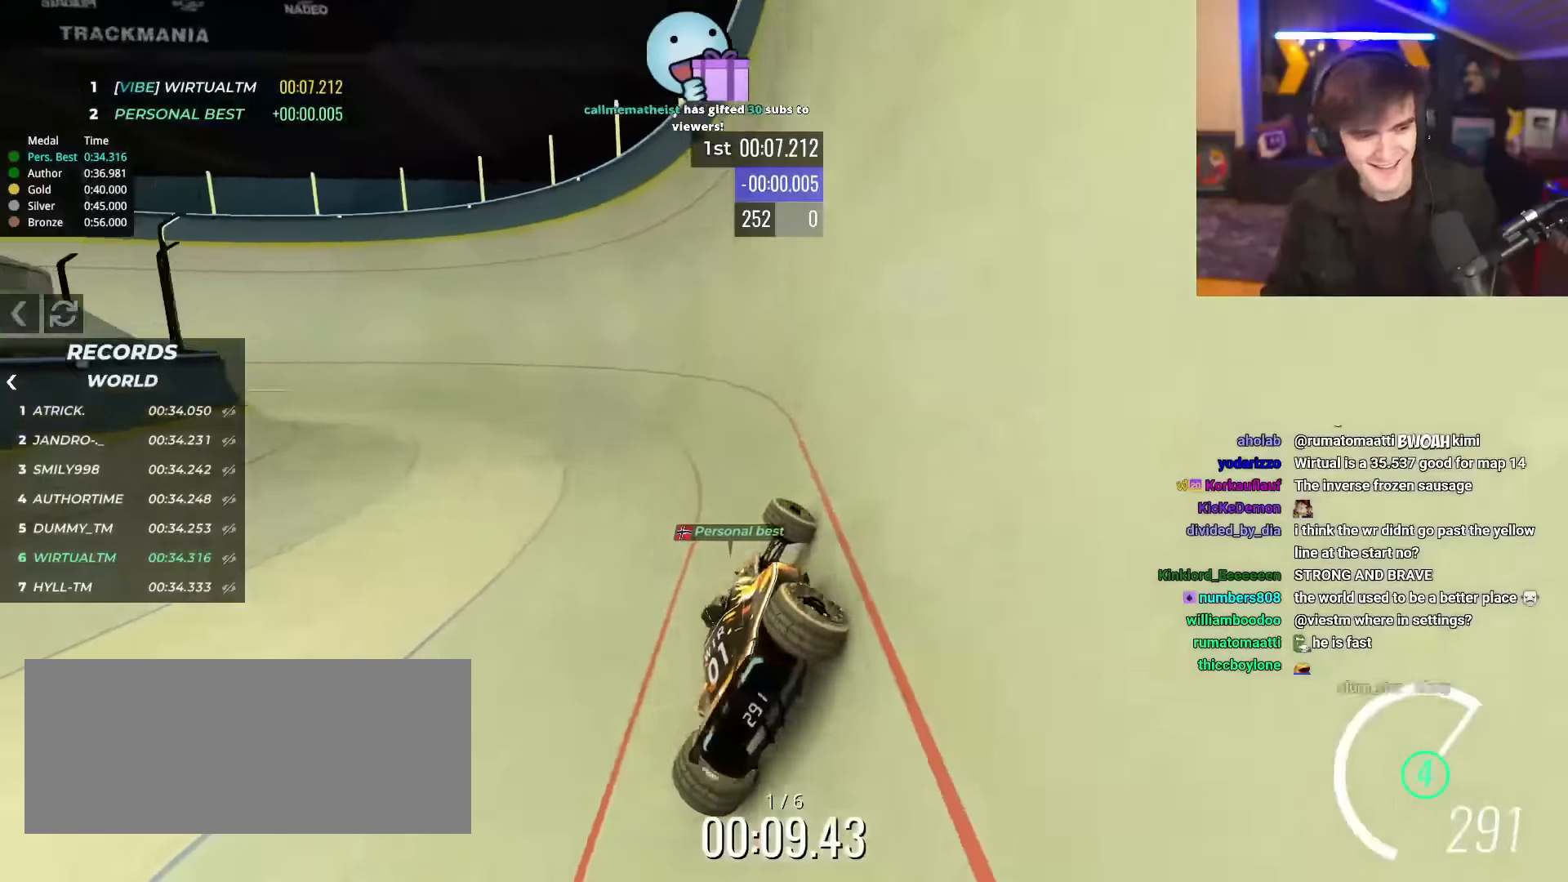
{"keys": ["left", "up"], "events": [[34, "left", "down"]]}
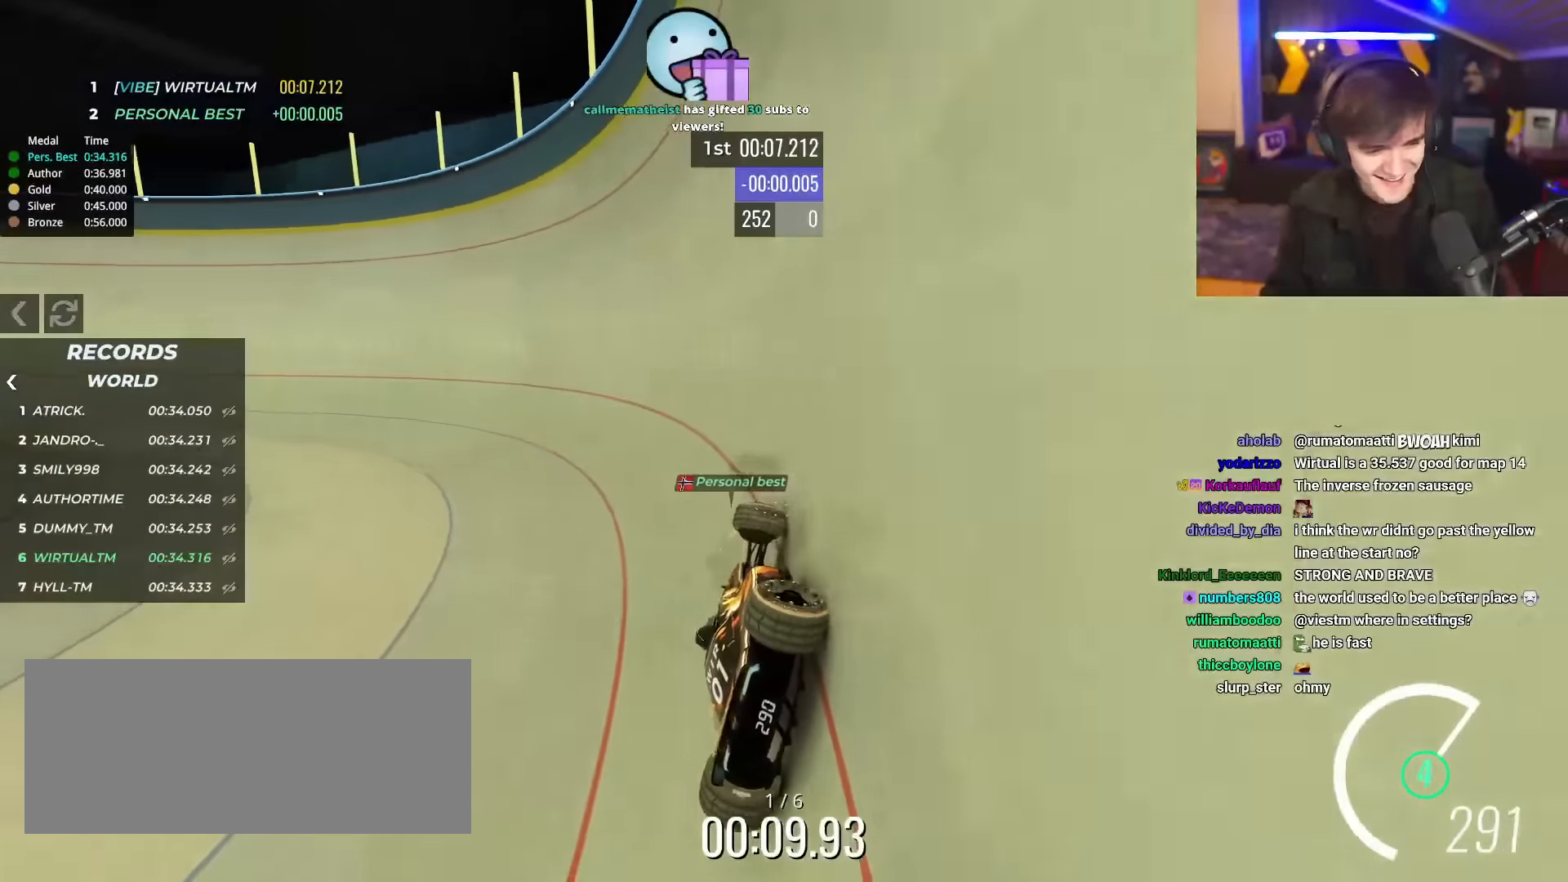
{"keys": ["left", "up"], "events": []}
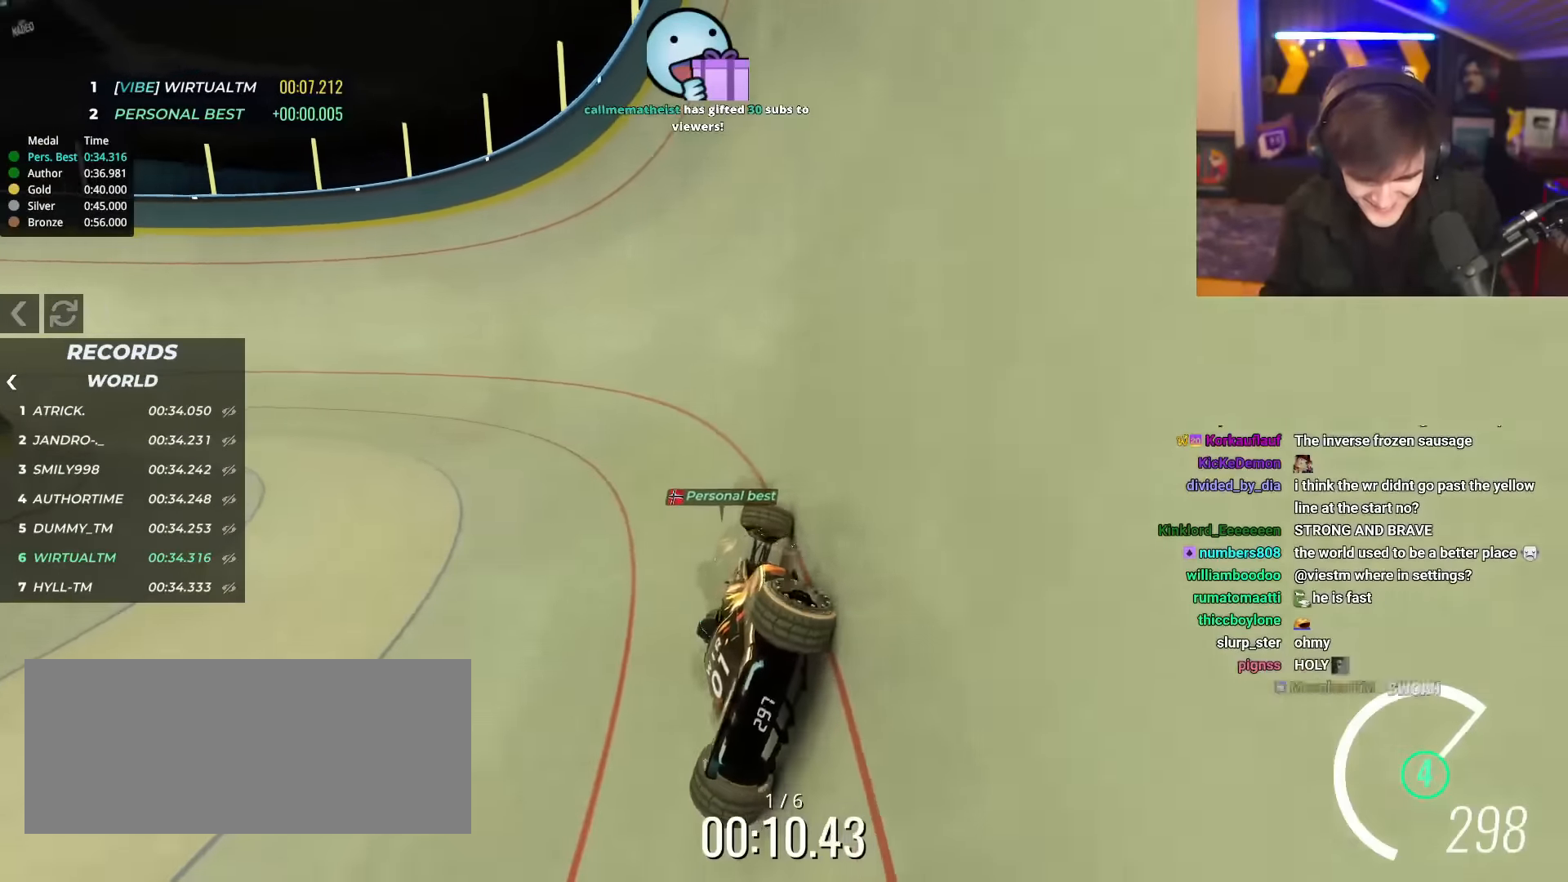
{"keys": ["left", "up"], "events": []}
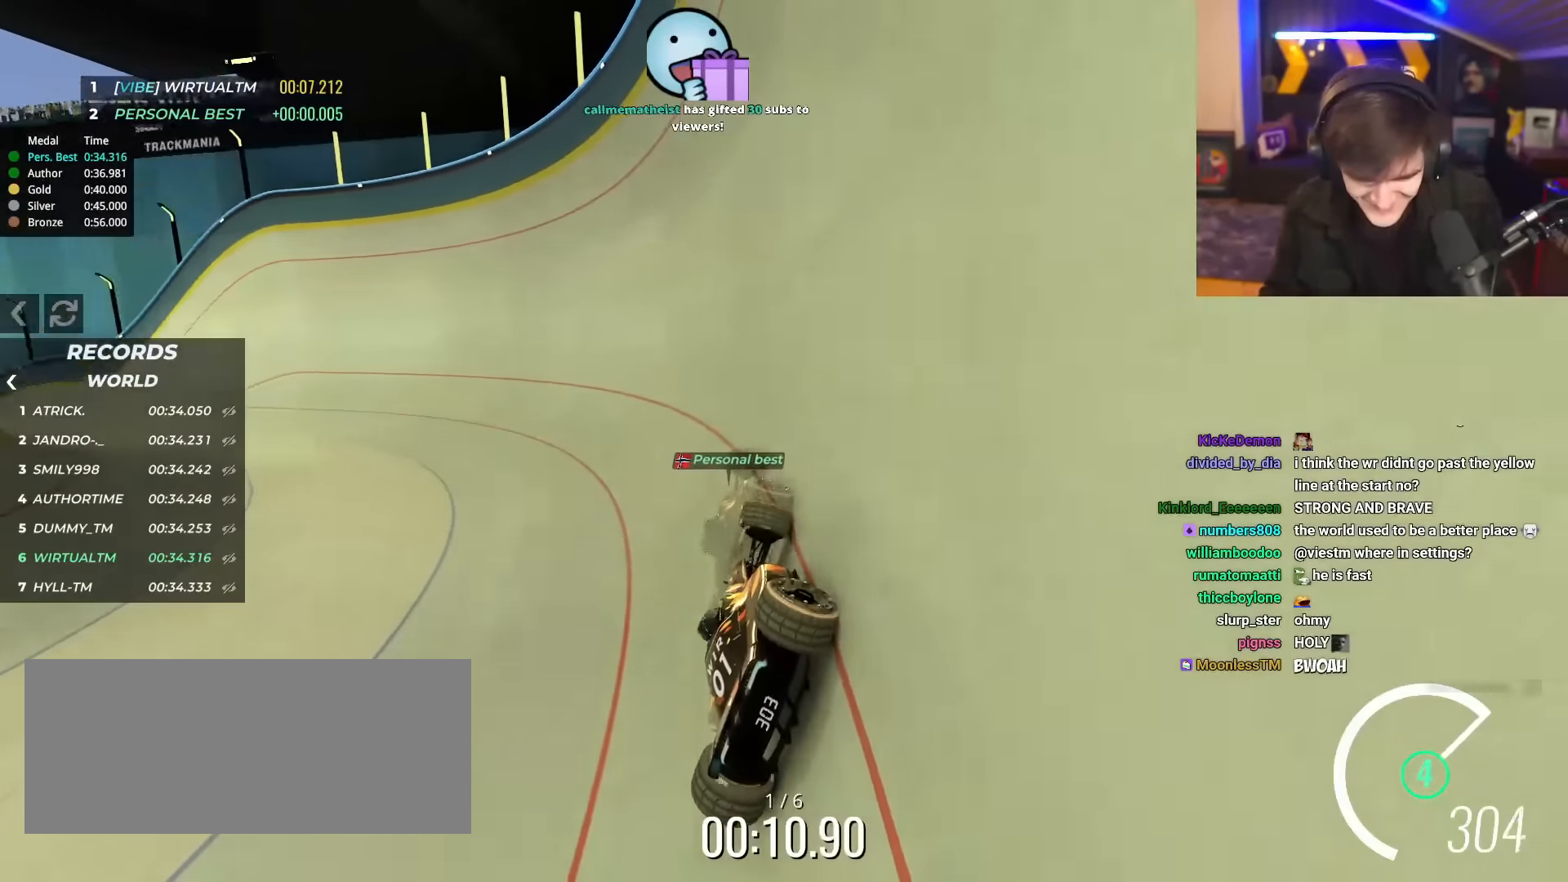
{"keys": ["left", "up"], "events": []}
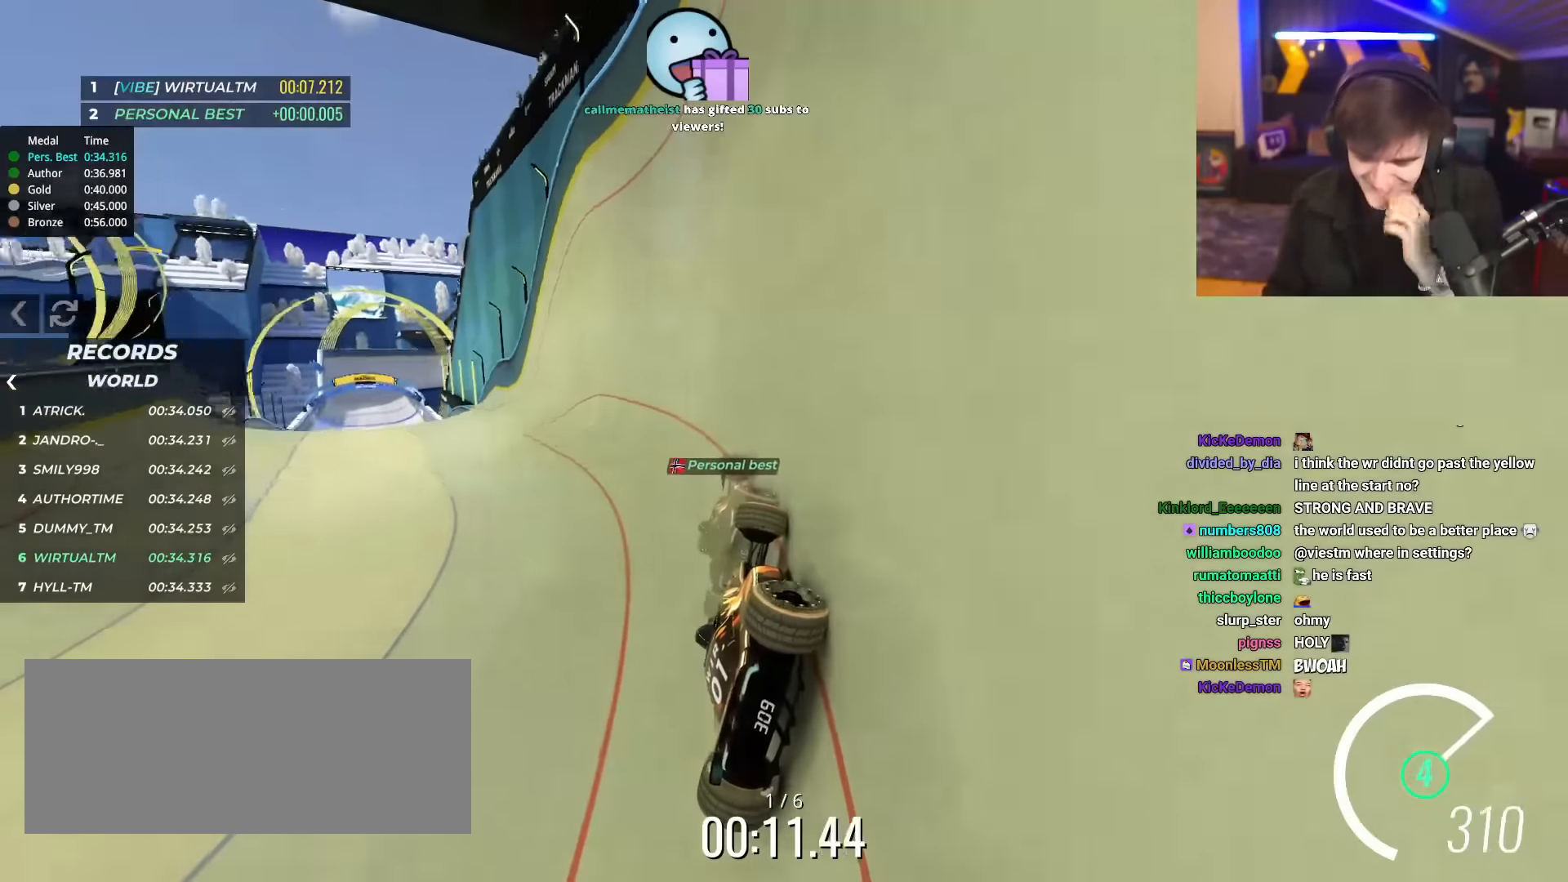
{"keys": ["left", "up"], "events": []}
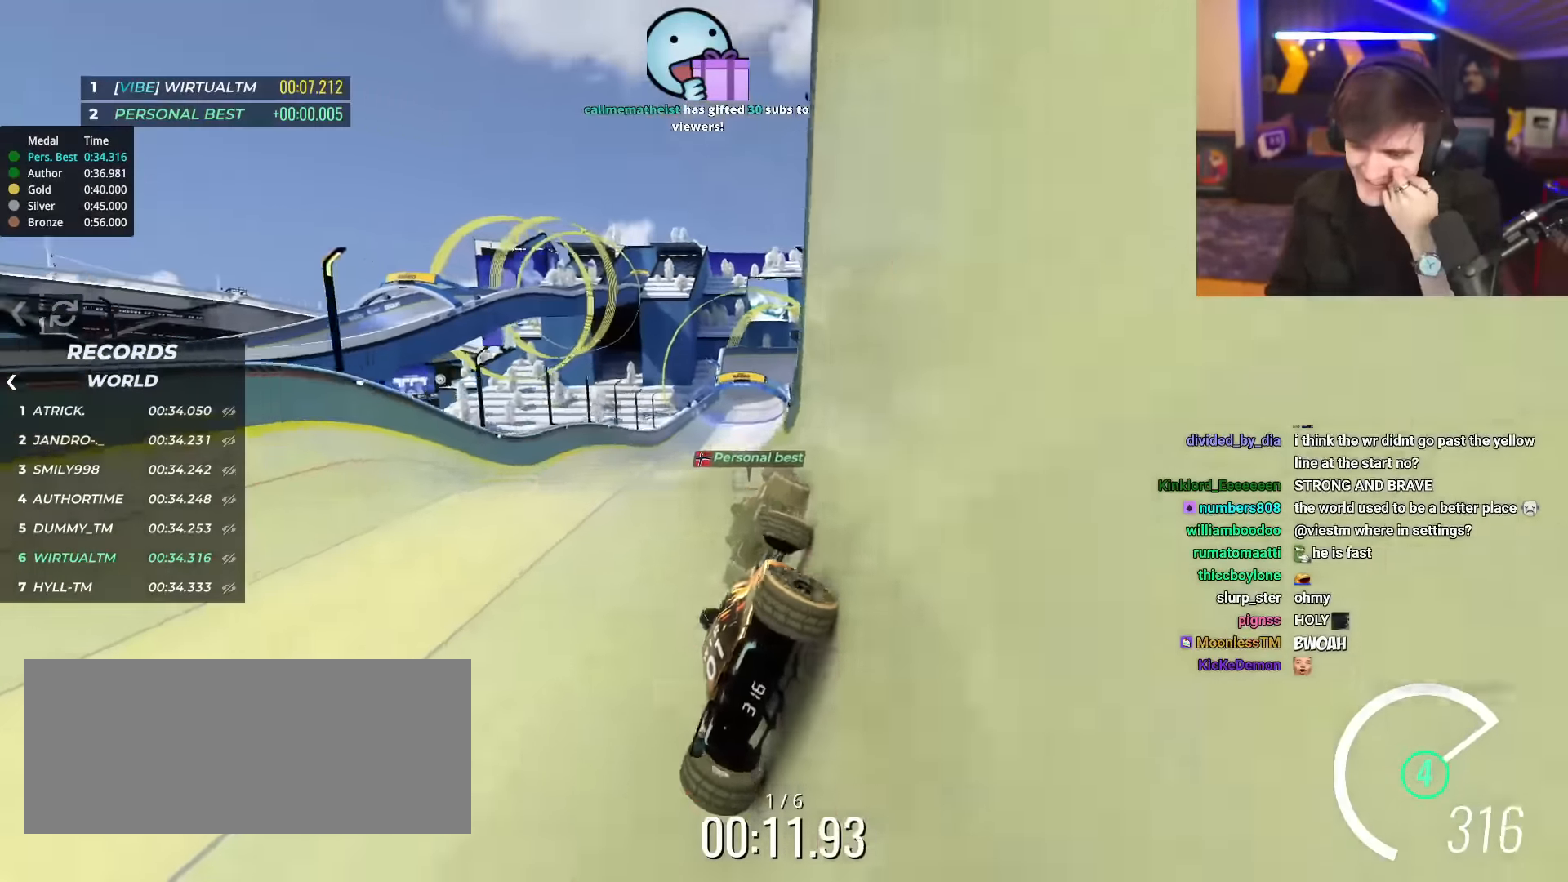
{"keys": ["right", "up"], "events": [[100, "left", "up"], [150, "right", "down"], [300, "right", "up"], [334, "right", "down"]]}
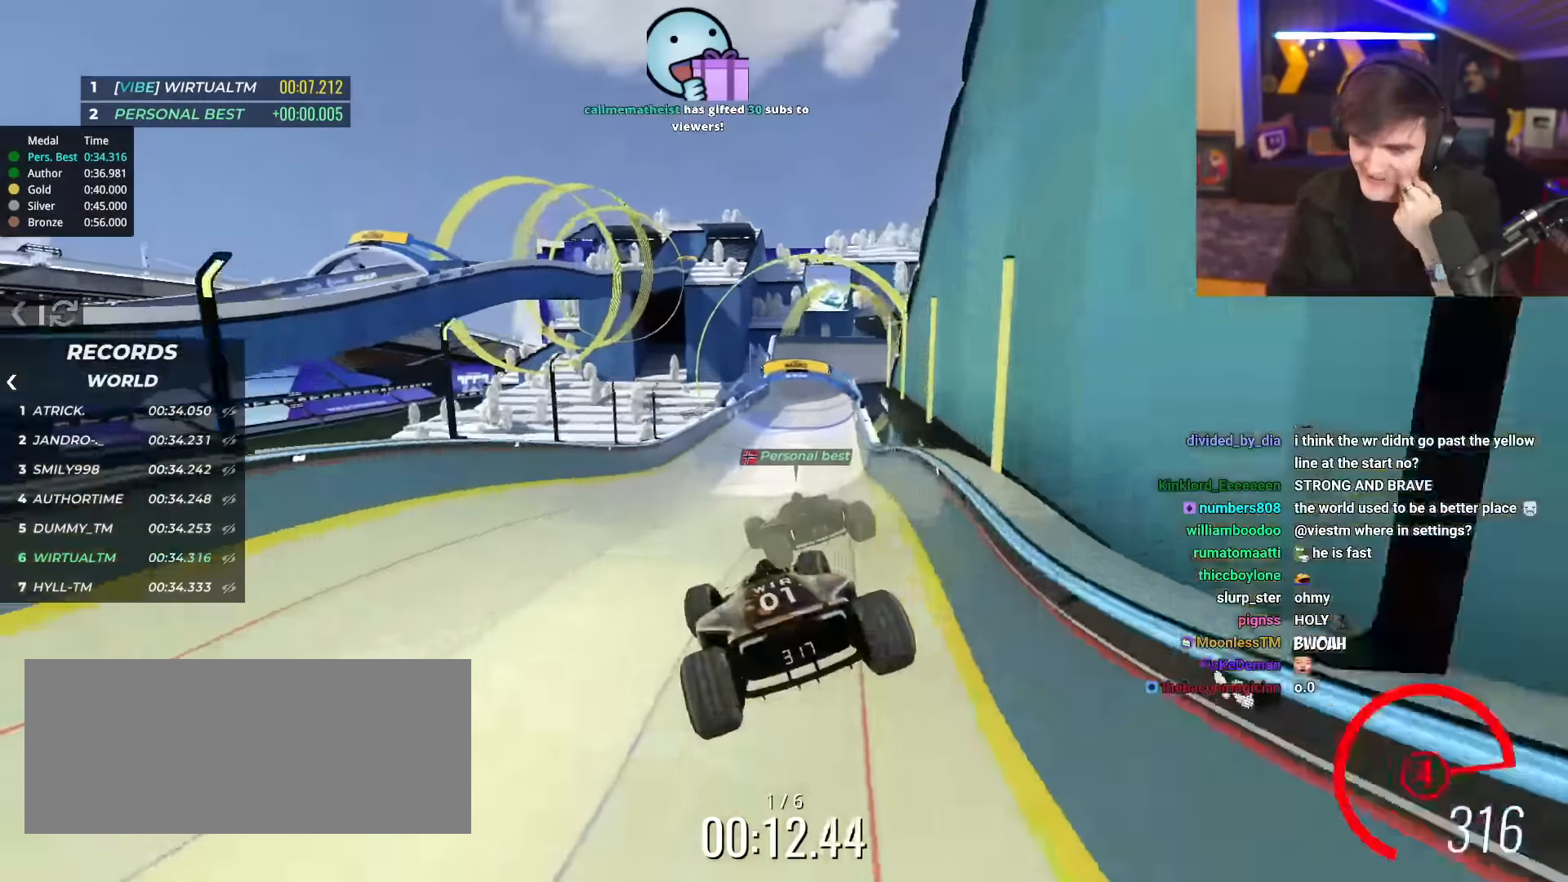
{"keys": ["right", "up"], "events": []}
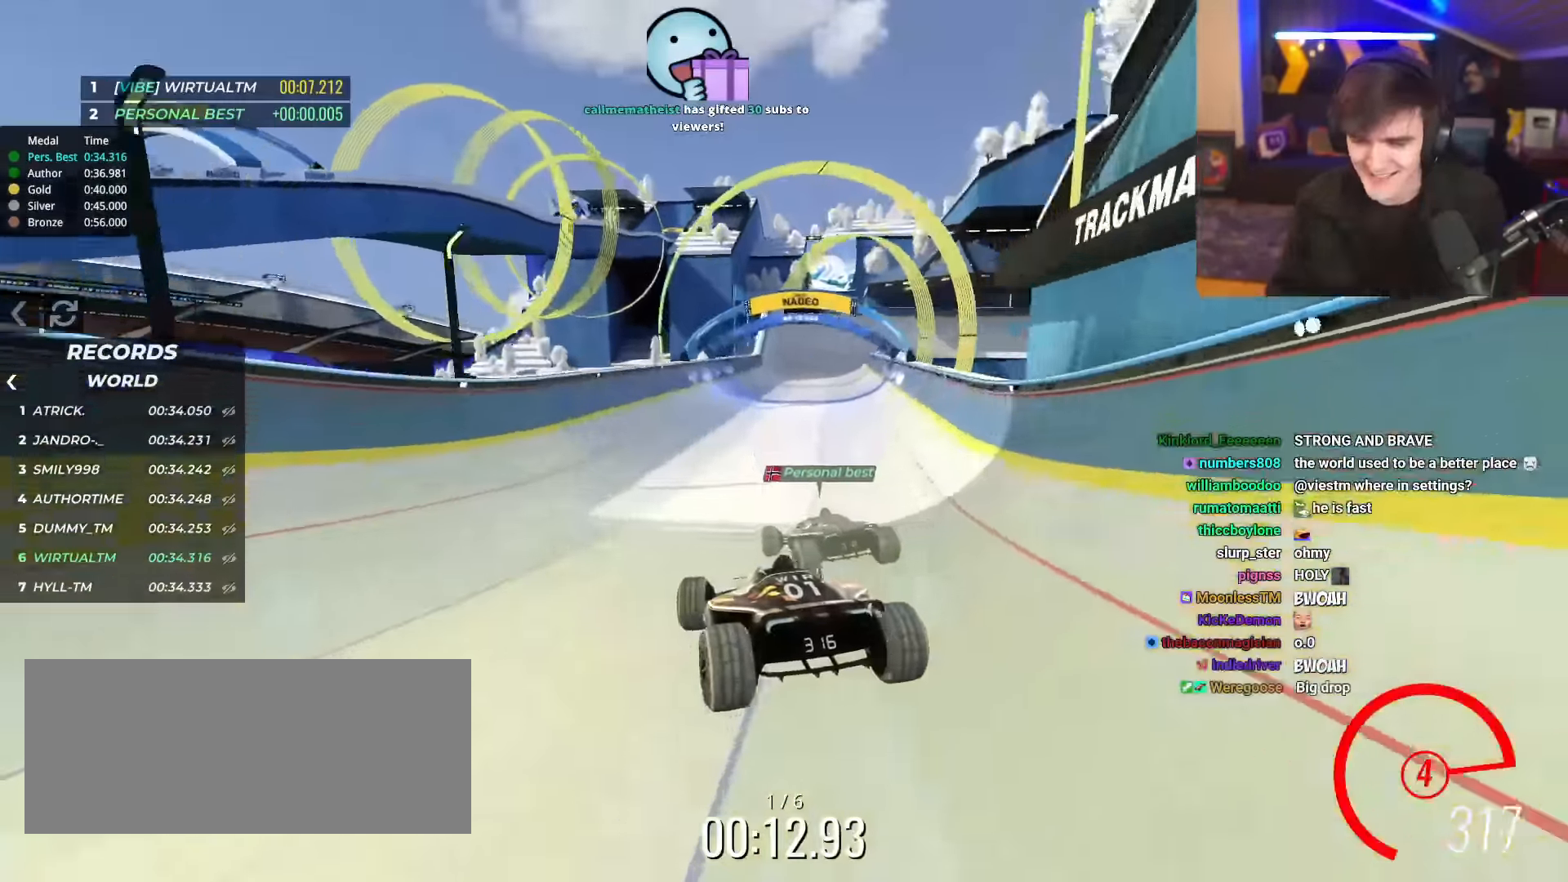
{"keys": ["up"], "events": [[133, "right", "up"]]}
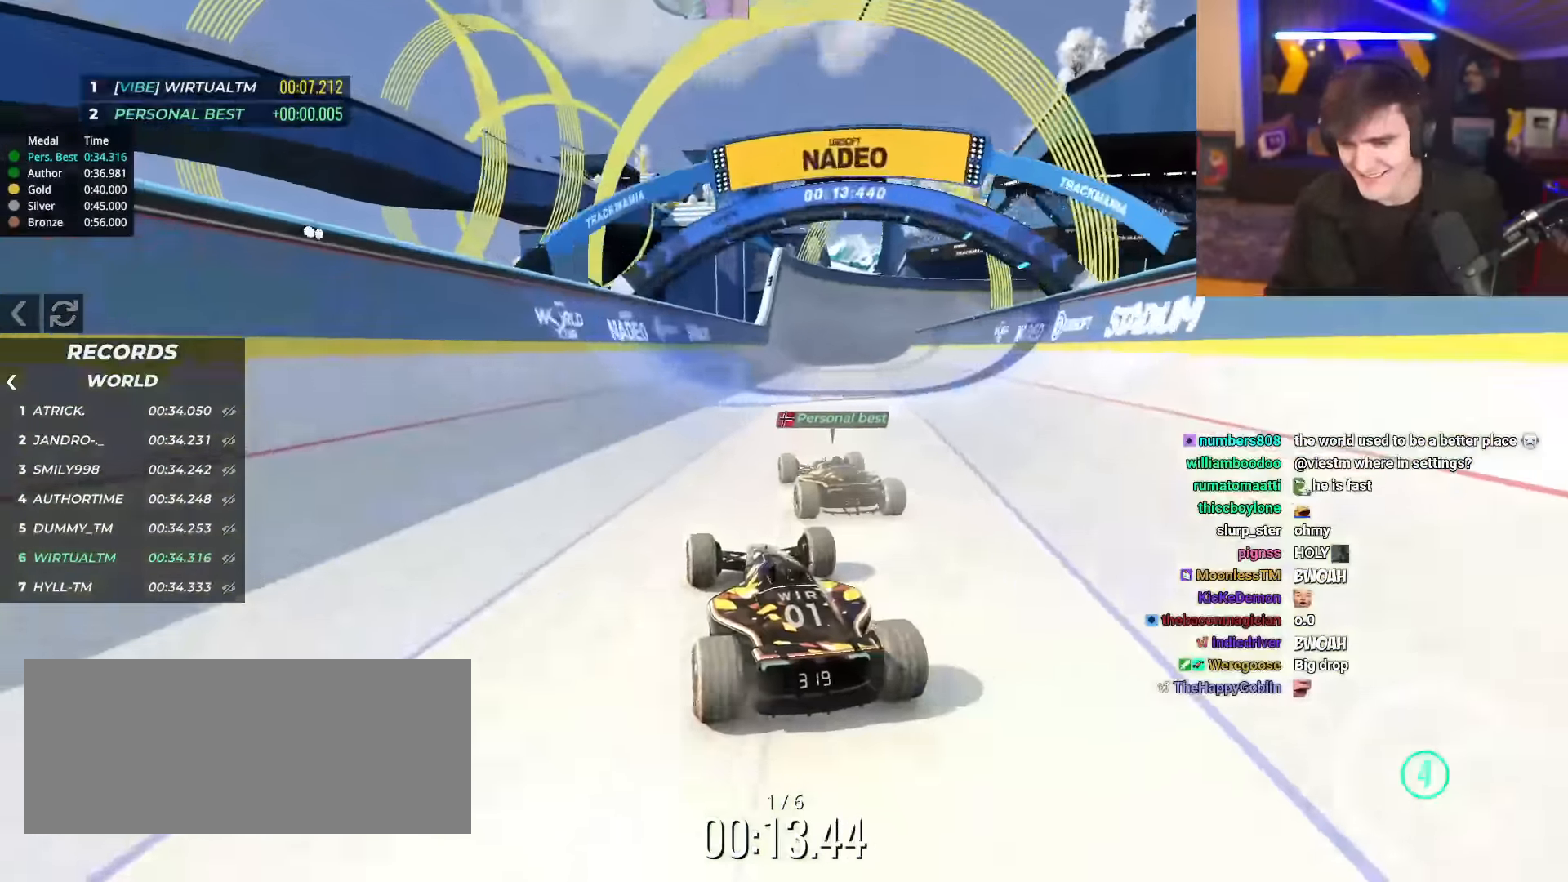
{"keys": ["up"], "events": [[251, "left", "down"], [334, "left", "up"]]}
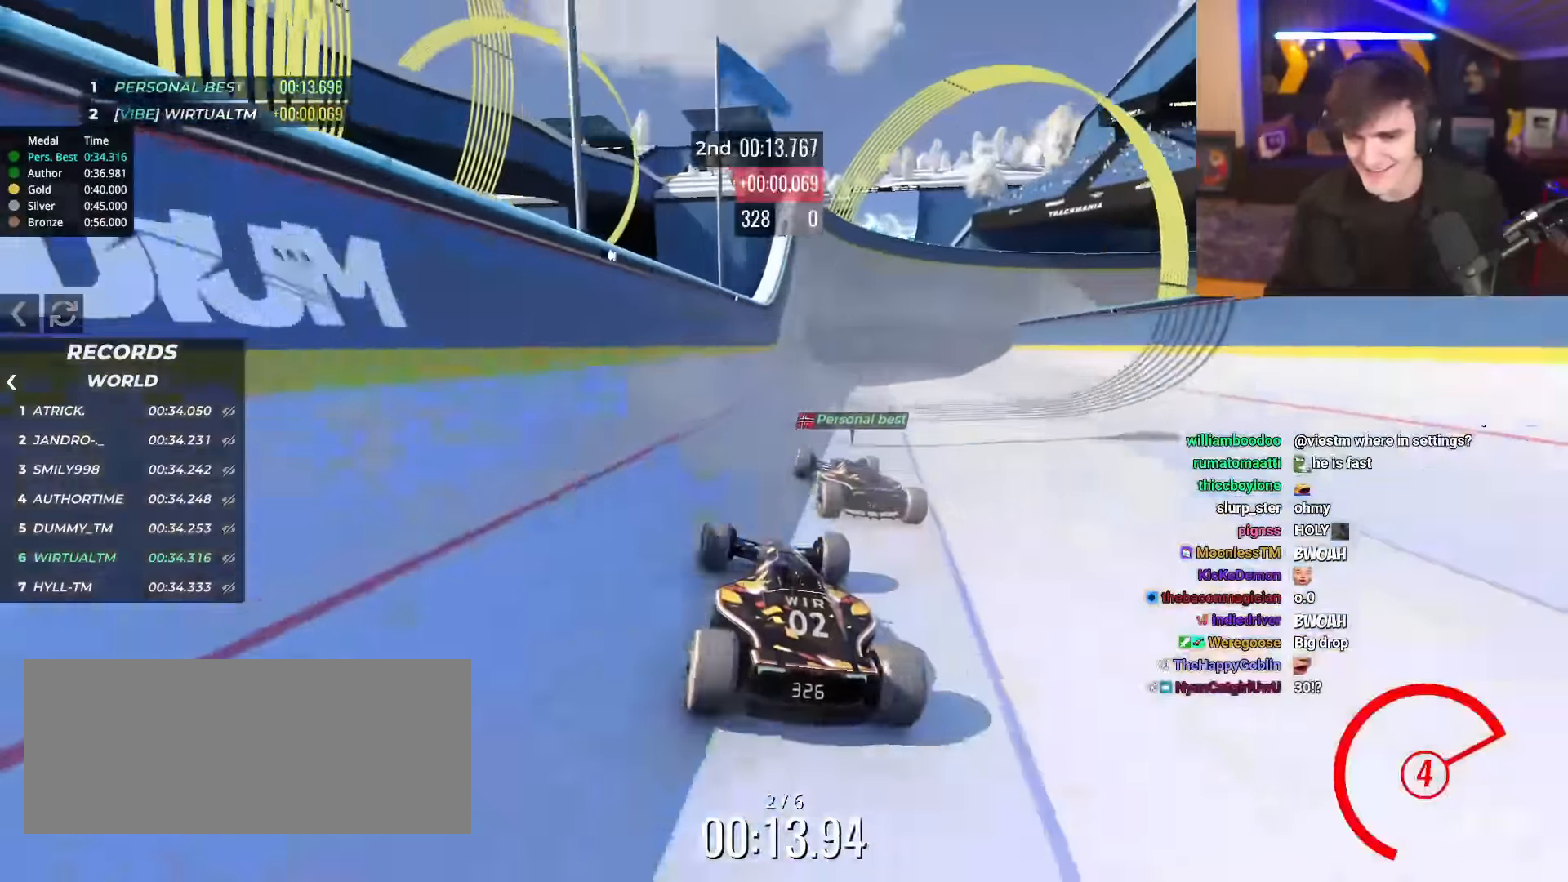
{"keys": ["right", "up"], "events": [[417, "right", "down"]]}
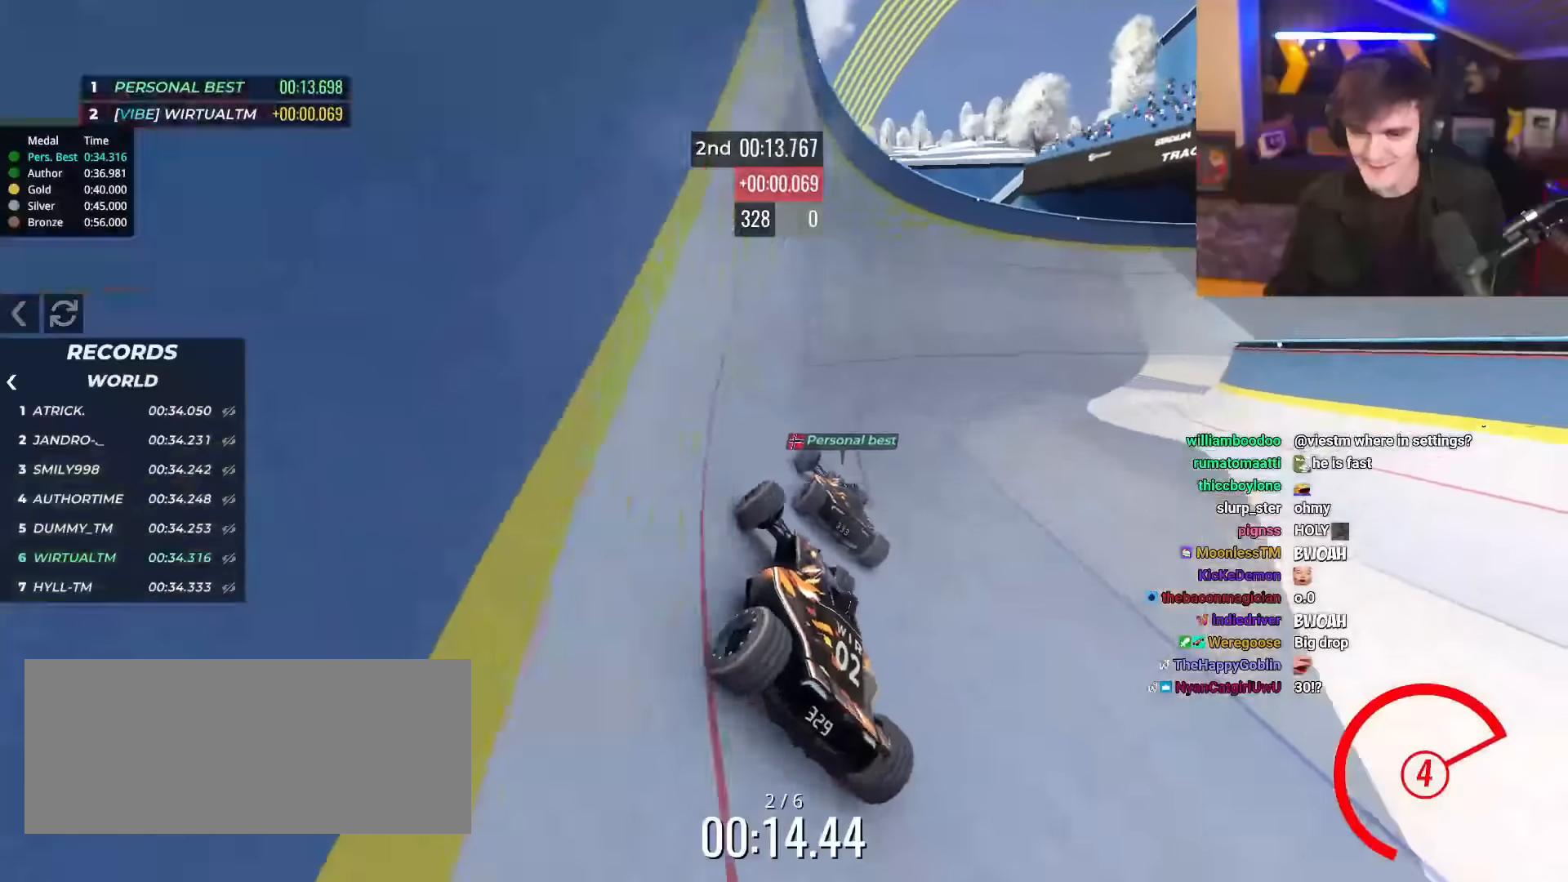
{"keys": ["right", "up"], "events": []}
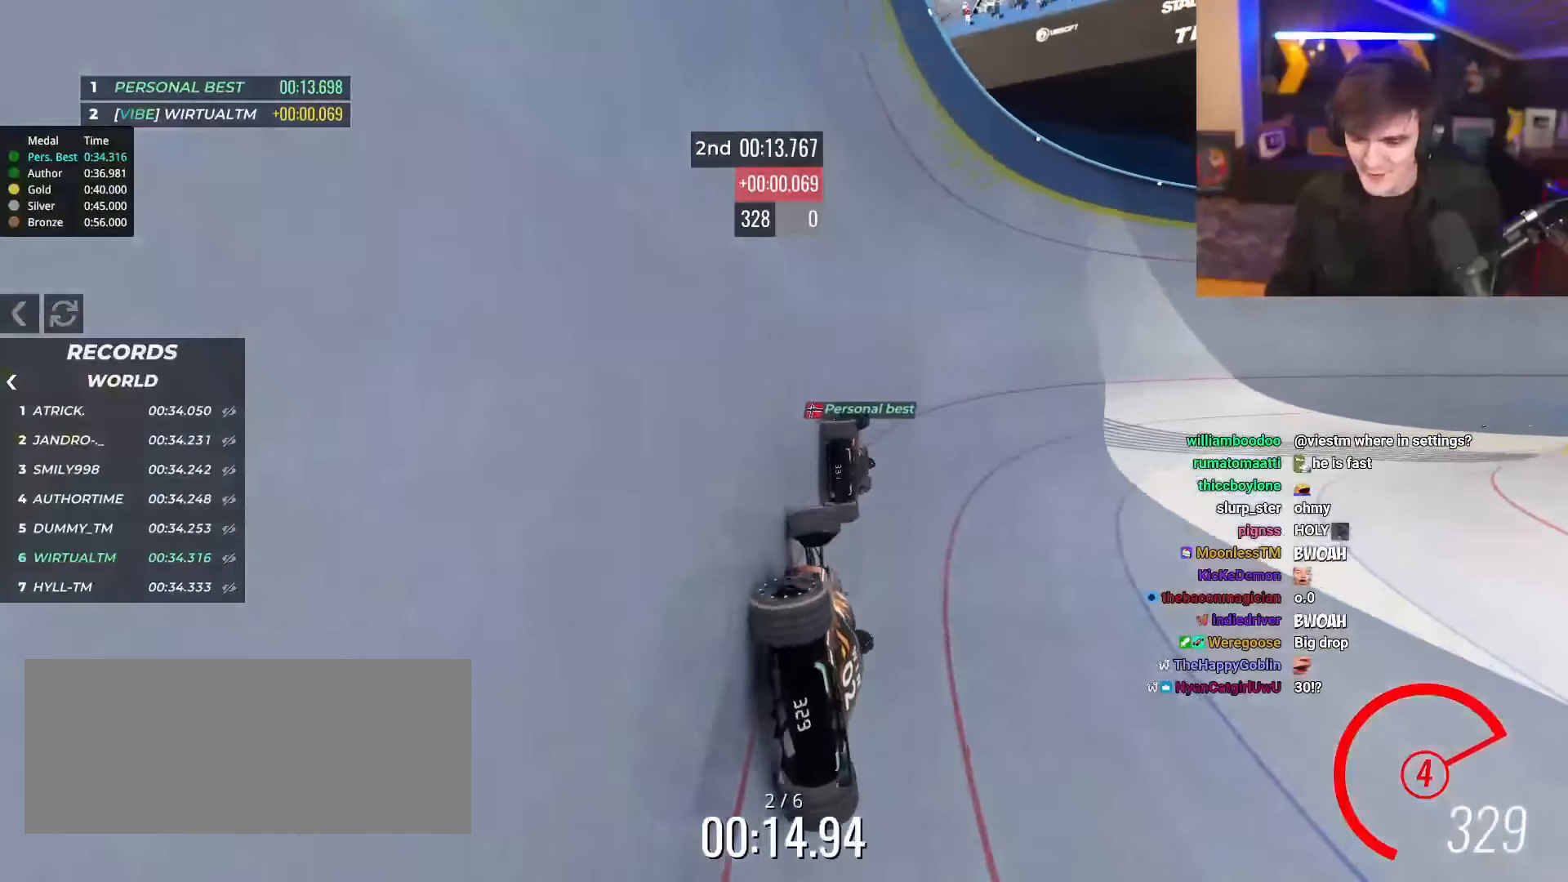
{"keys": ["right", "up"], "events": []}
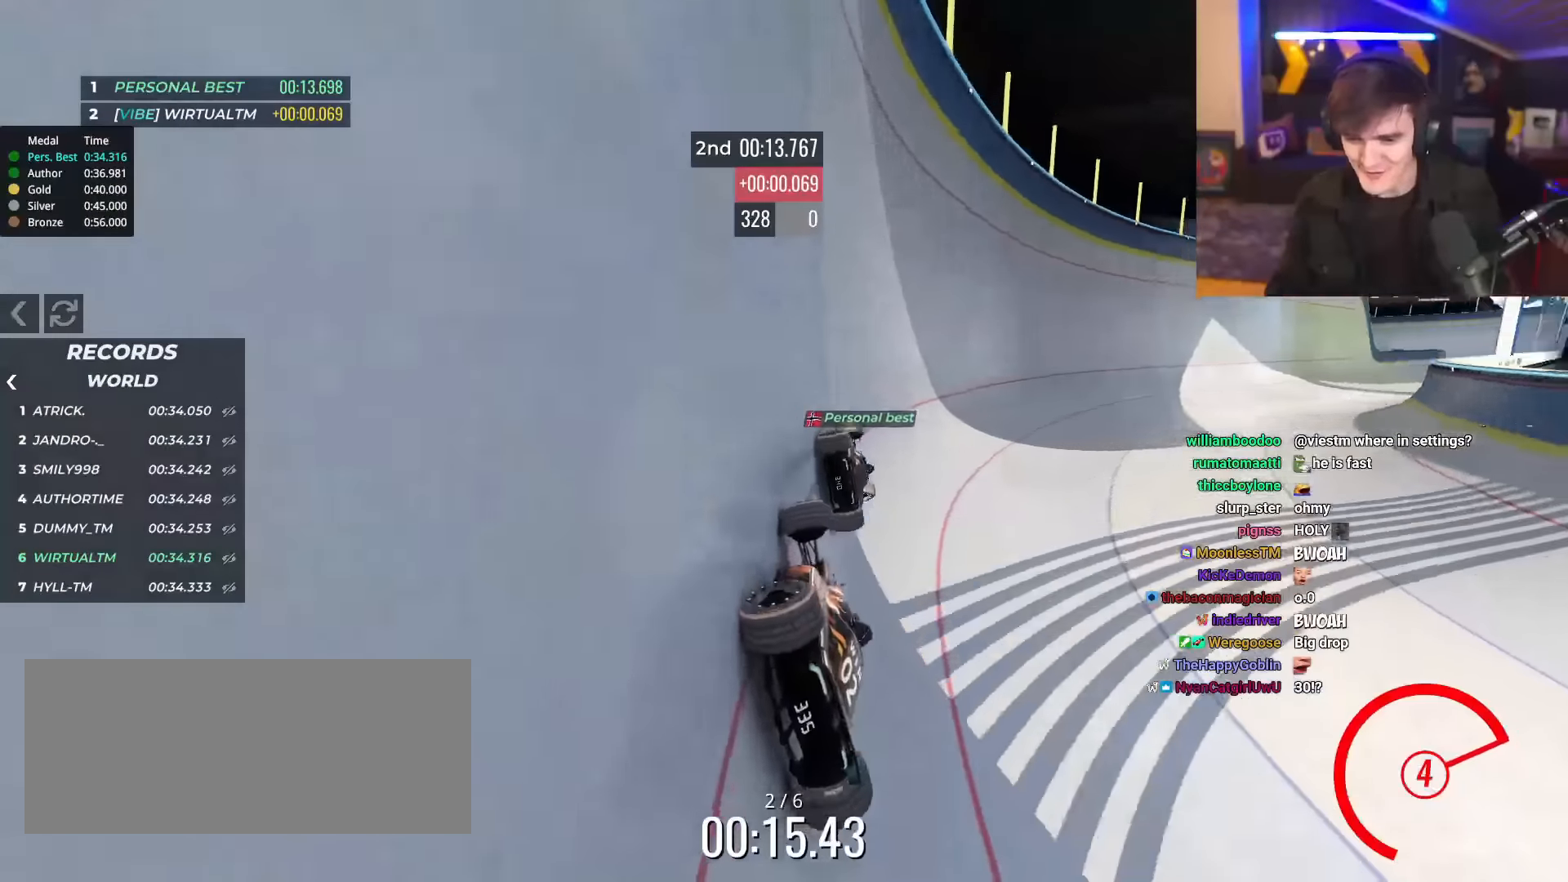
{"keys": ["right", "up"], "events": []}
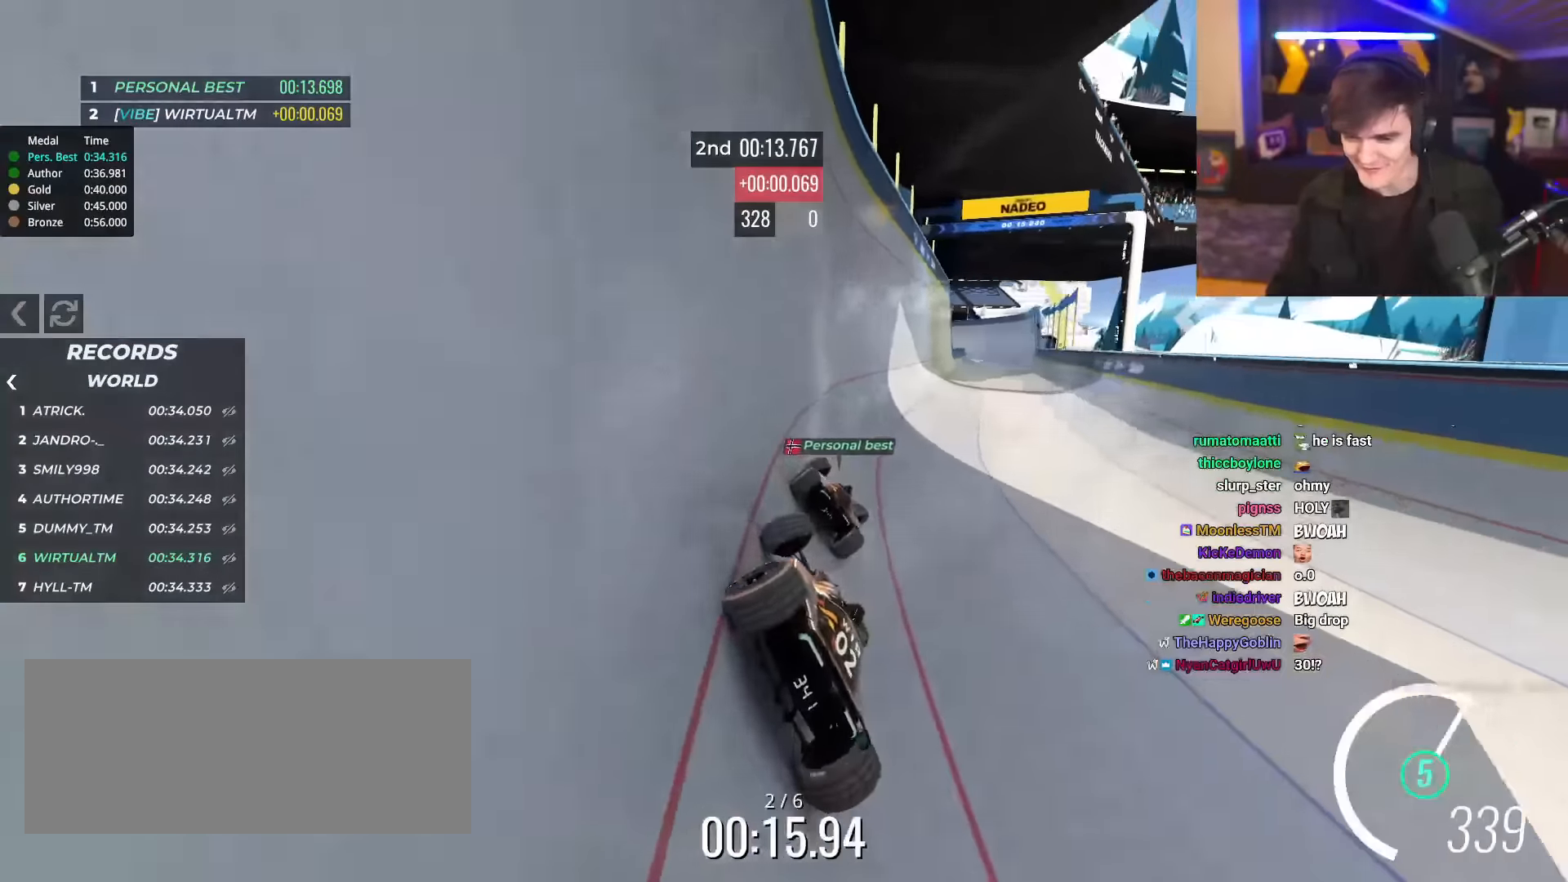
{"keys": ["right", "up"], "events": [[234, "right", "up"], [368, "right", "down"]]}
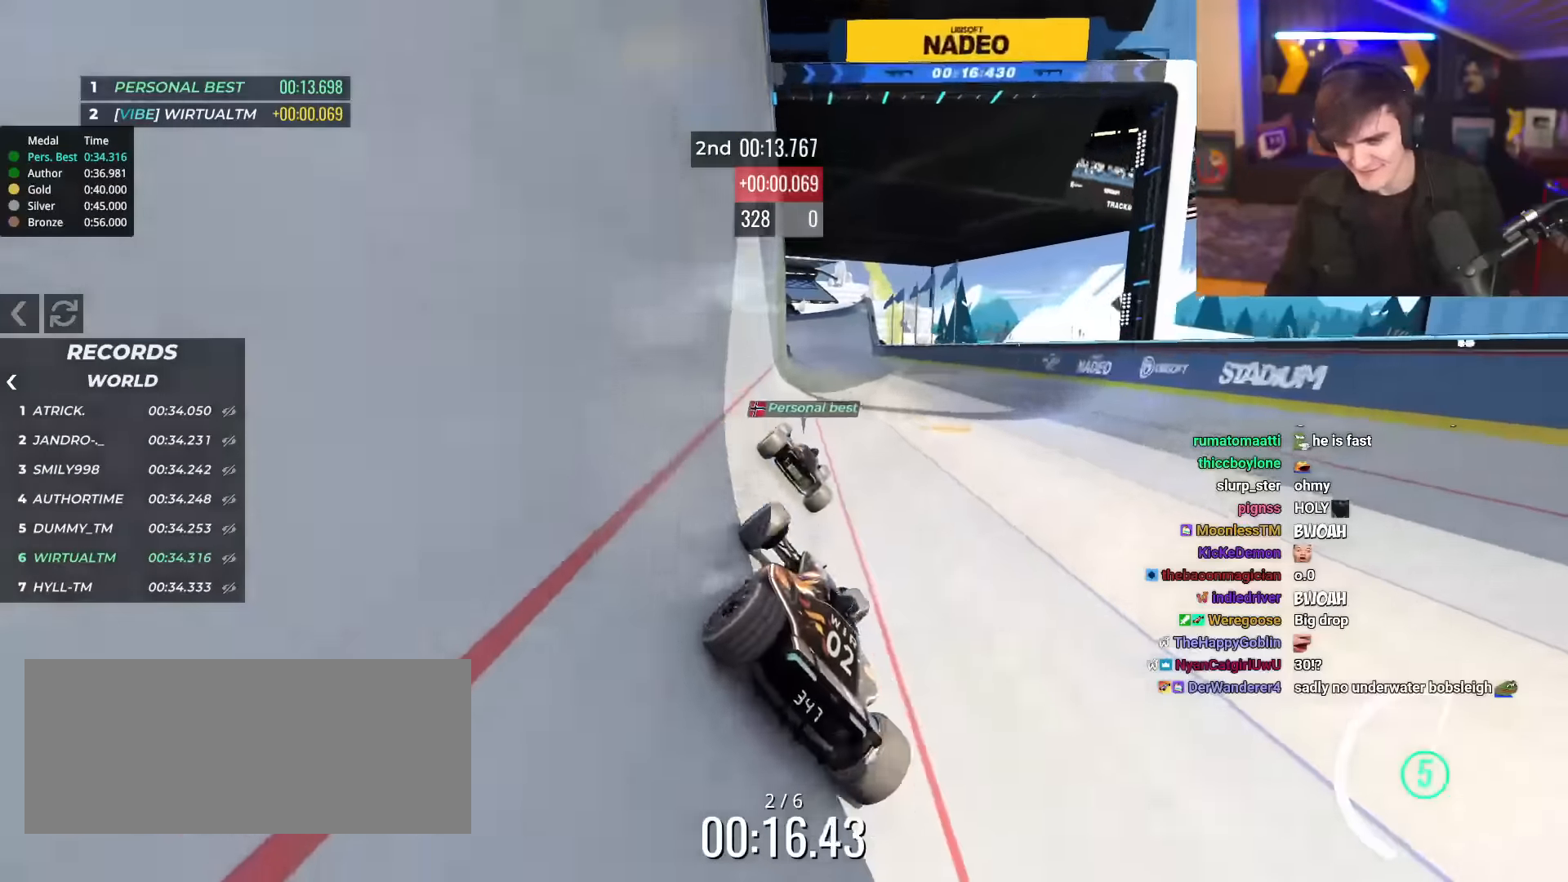
{"keys": ["up"], "events": [[200, "right", "up"], [300, "left", "down"], [384, "left", "up"]]}
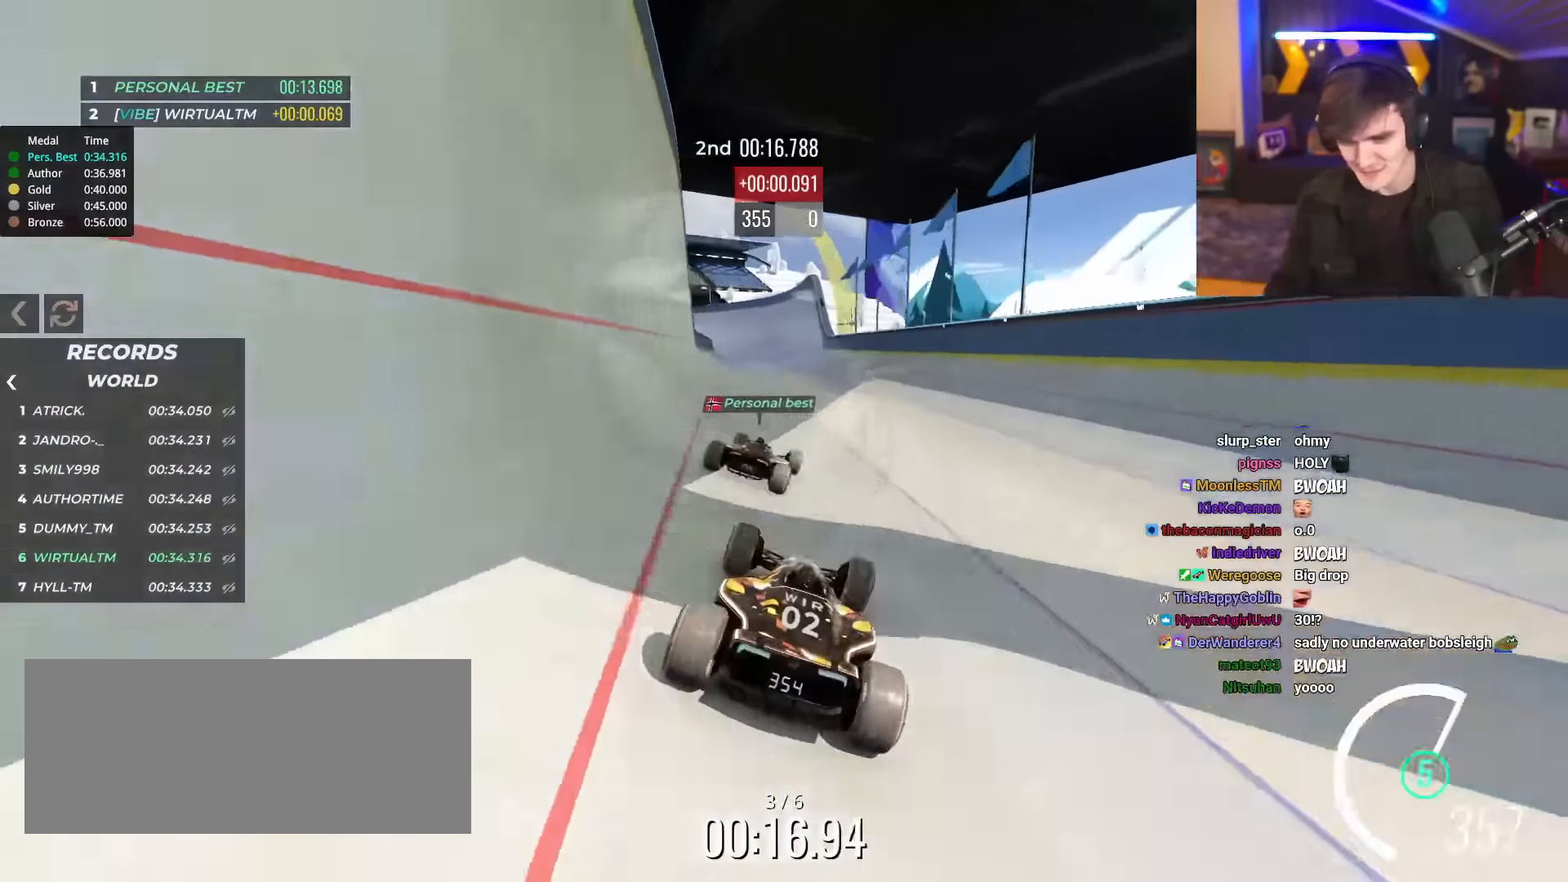
{"keys": ["up"], "events": [[167, "left", "down"], [217, "left", "up"], [401, "right", "down"], [501, "right", "up"]]}
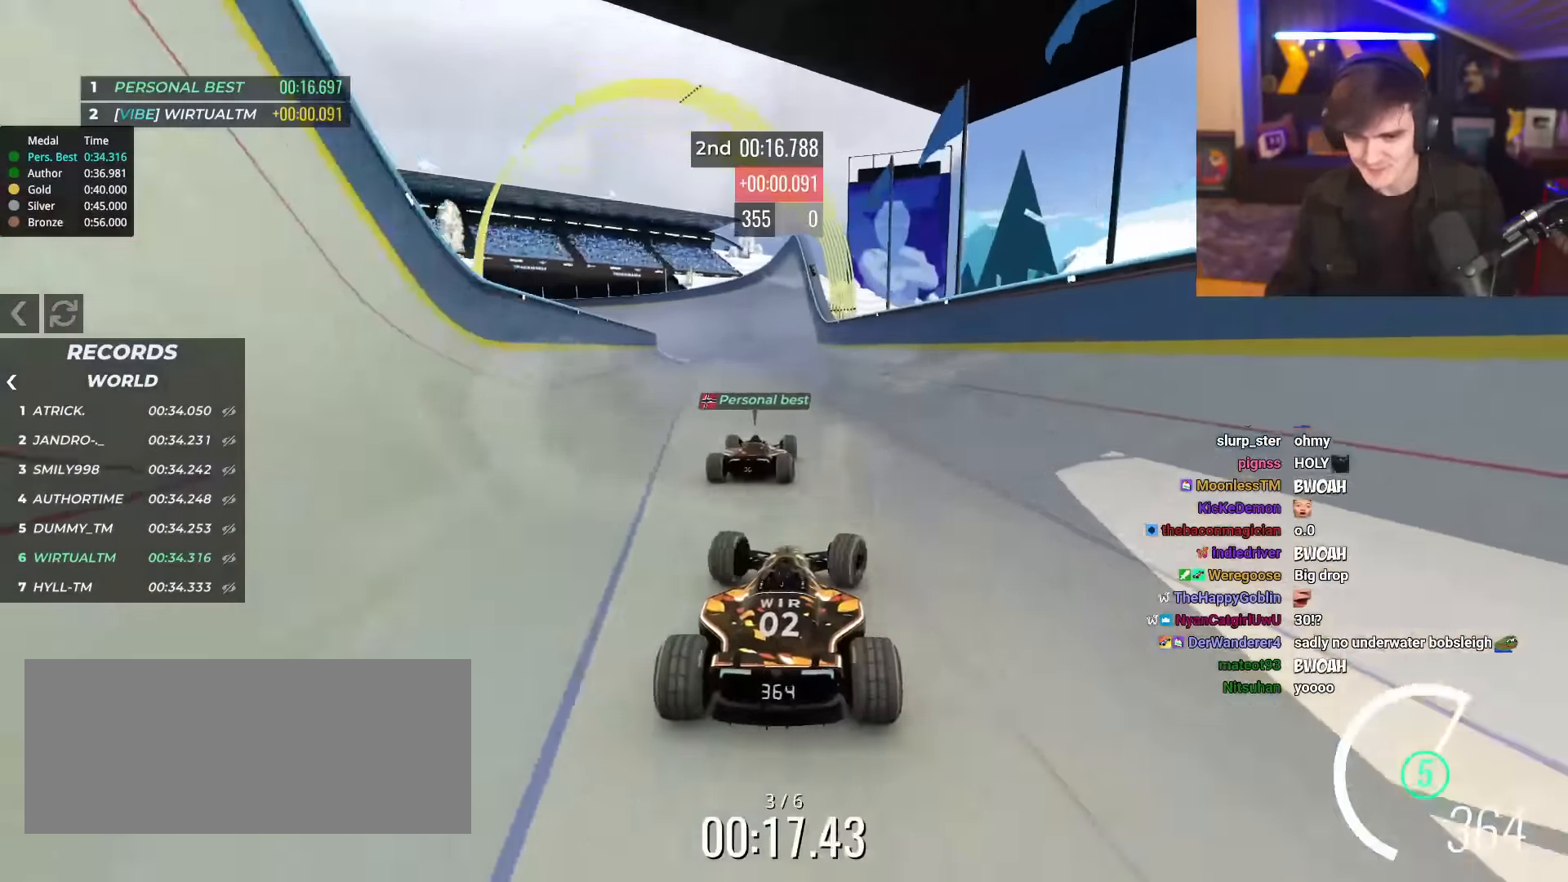
{"keys": ["up"], "events": [[184, "left", "down"], [284, "left", "up"]]}
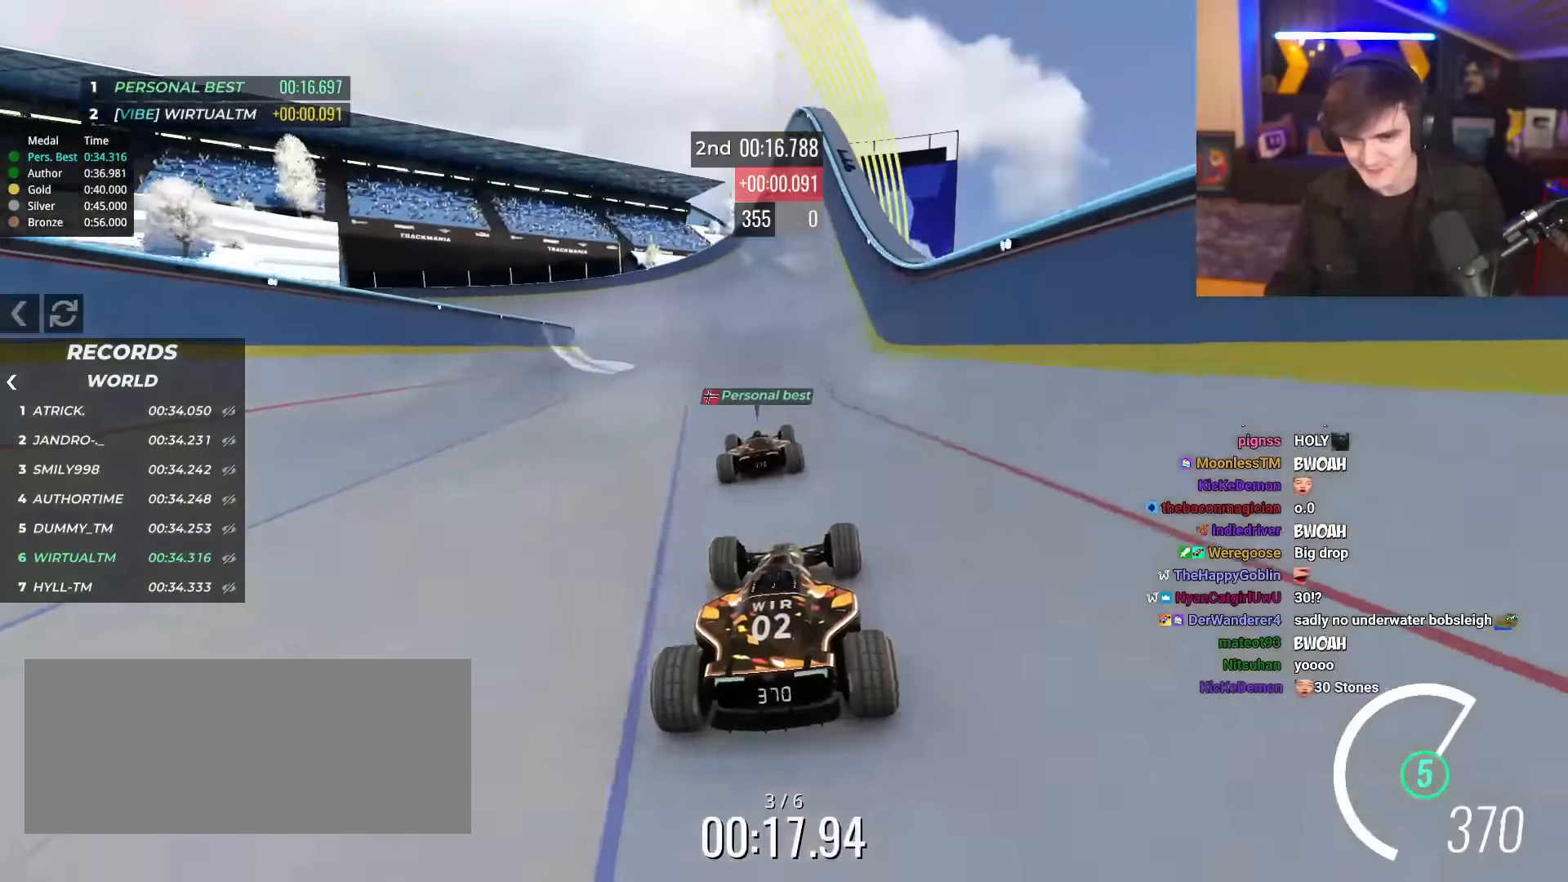
{"keys": ["up"], "events": [[151, "left", "down"], [201, "left", "up"]]}
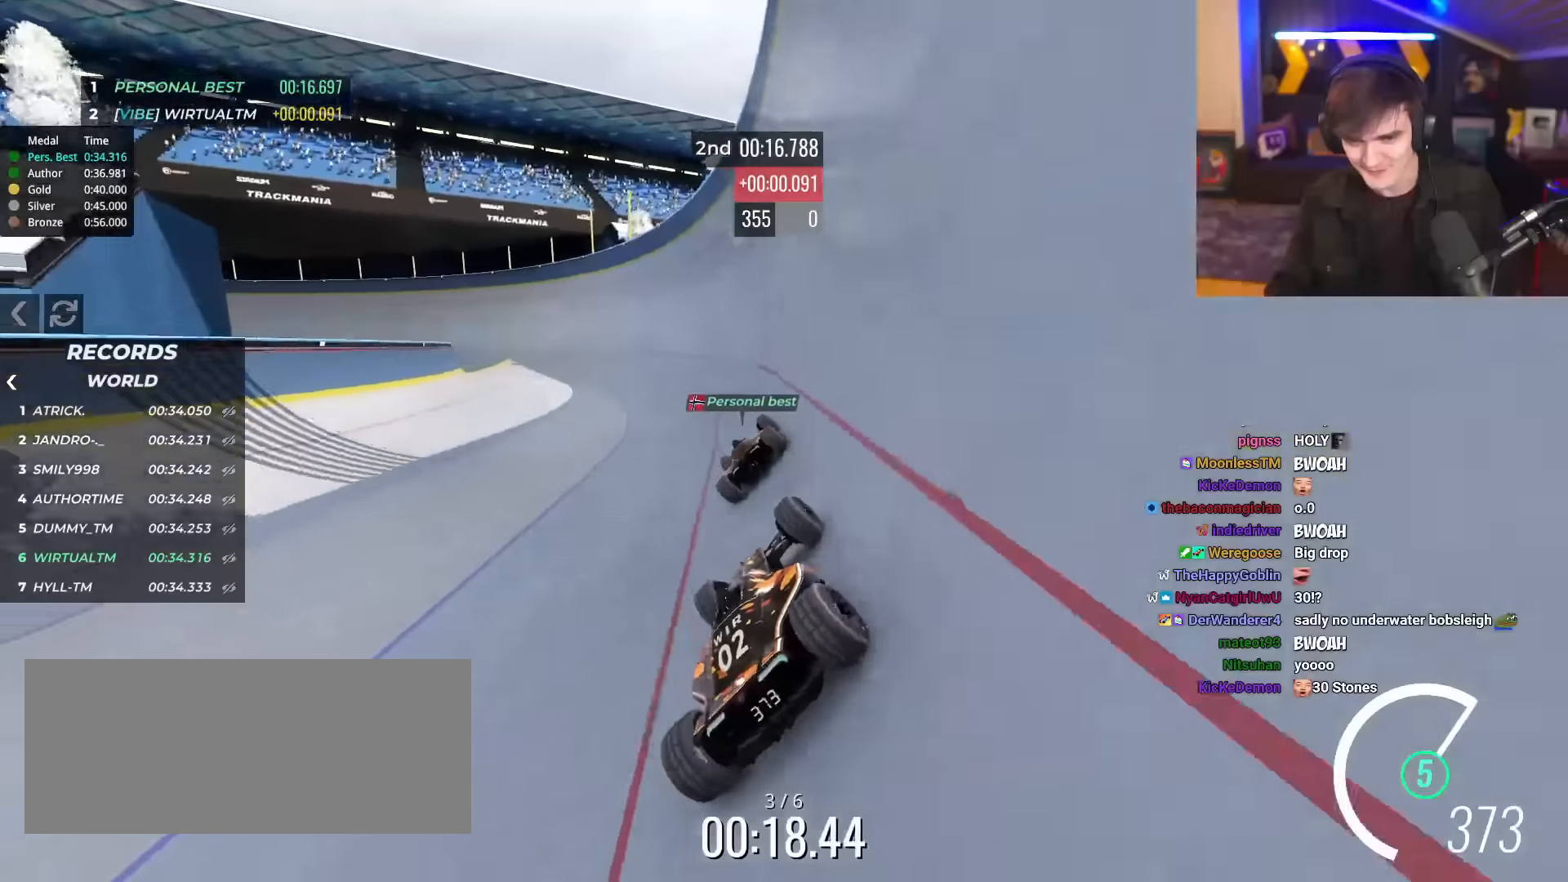
{"keys": ["left", "up"], "events": [[167, "left", "down"]]}
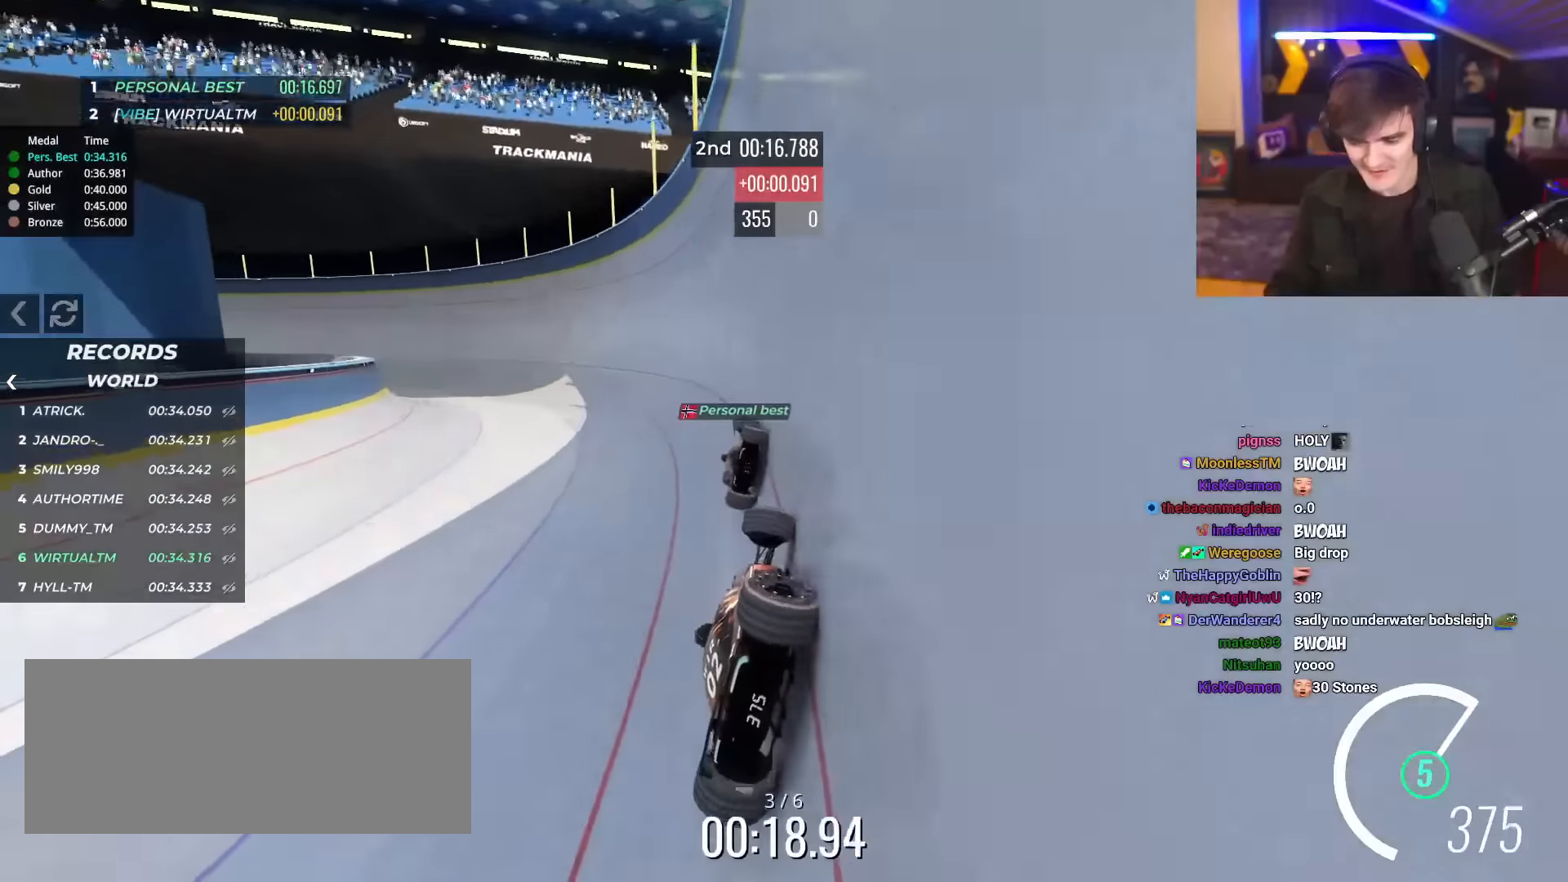
{"keys": ["left", "up"], "events": []}